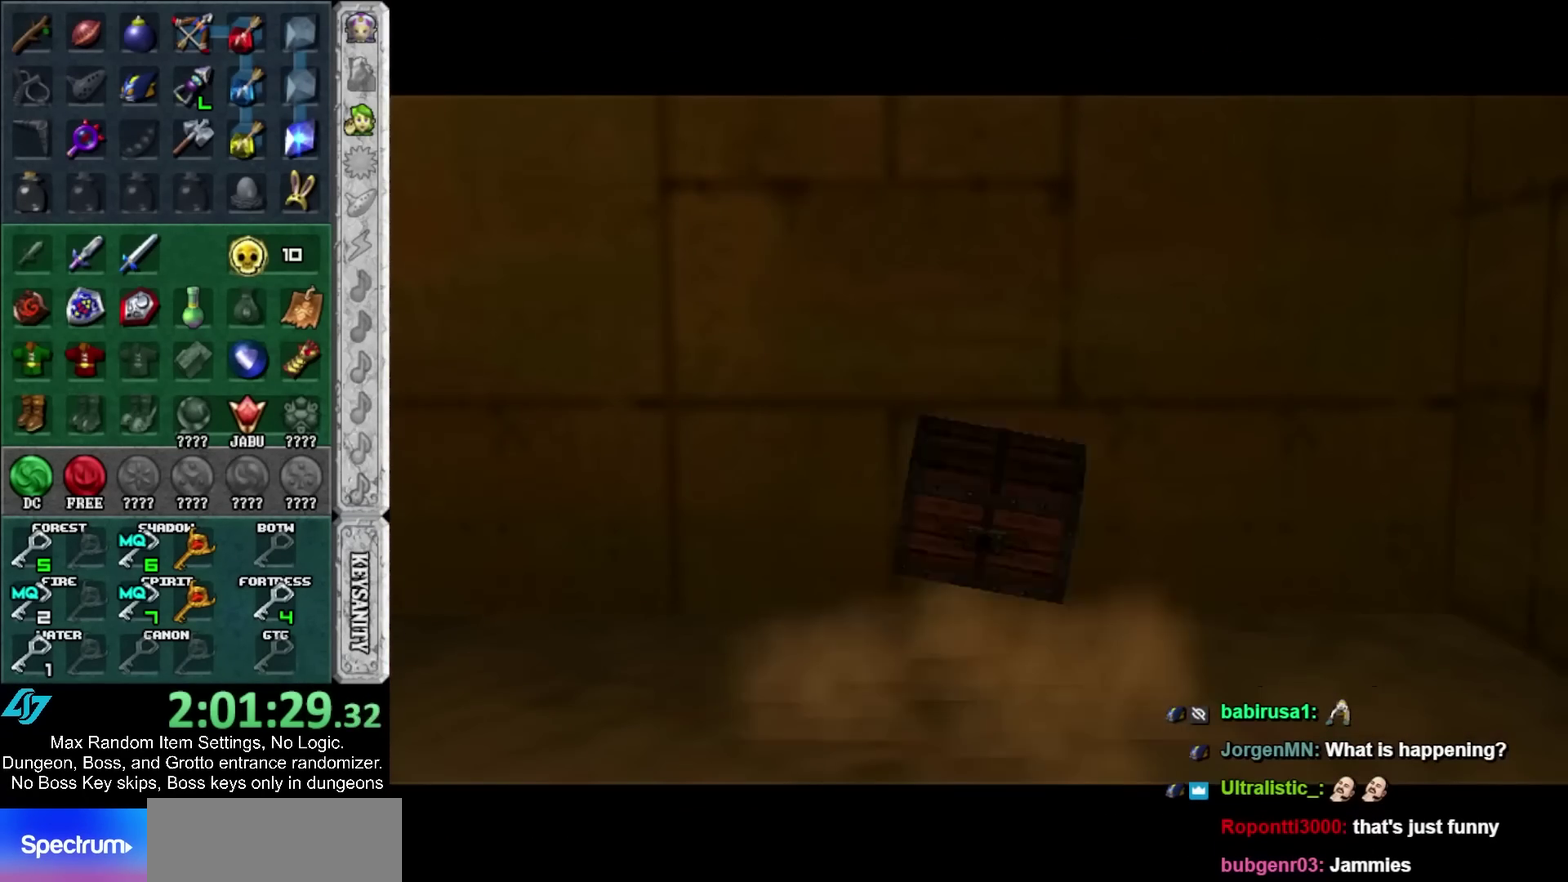
Gameplay with a controller; each line is a JSON object with the inputs held at the frame after it. "events" lists button and stick changes between this image and that frame as [ms after this image, input, new state], when the widget could be followed in between. Not read: HOME L3 R1 R3 SELECT.
{"buttons": ["A", "L1"], "left_stick": "left", "right_stick": "center"}
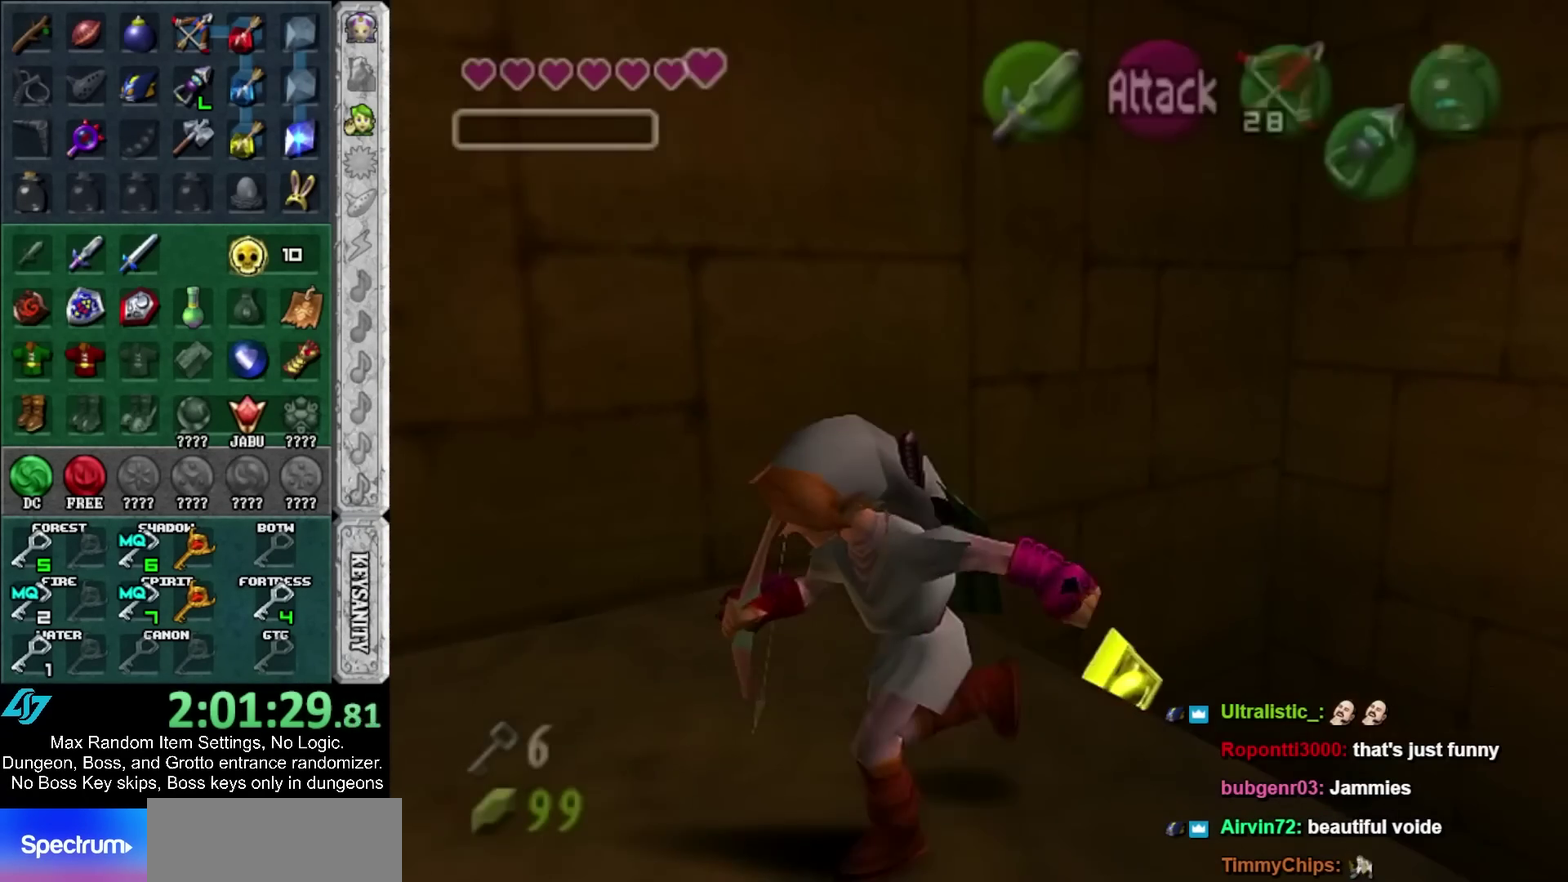
{"buttons": [], "left_stick": "up", "right_stick": "center"}
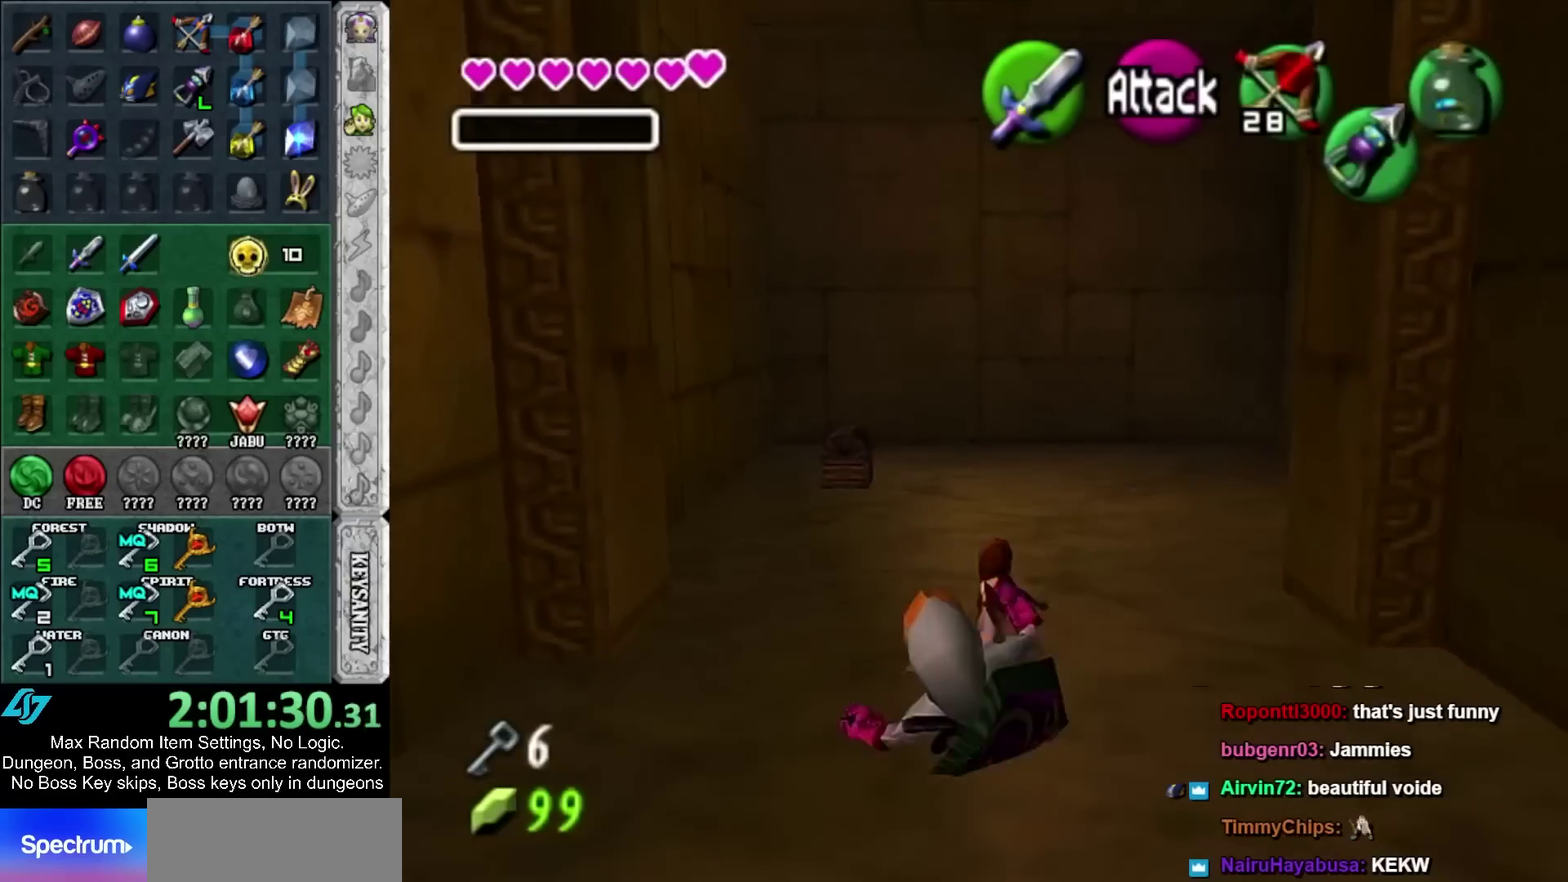
{"buttons": [], "left_stick": "up", "right_stick": "center", "events": [[167, "A", "down"], [417, "A", "up"]]}
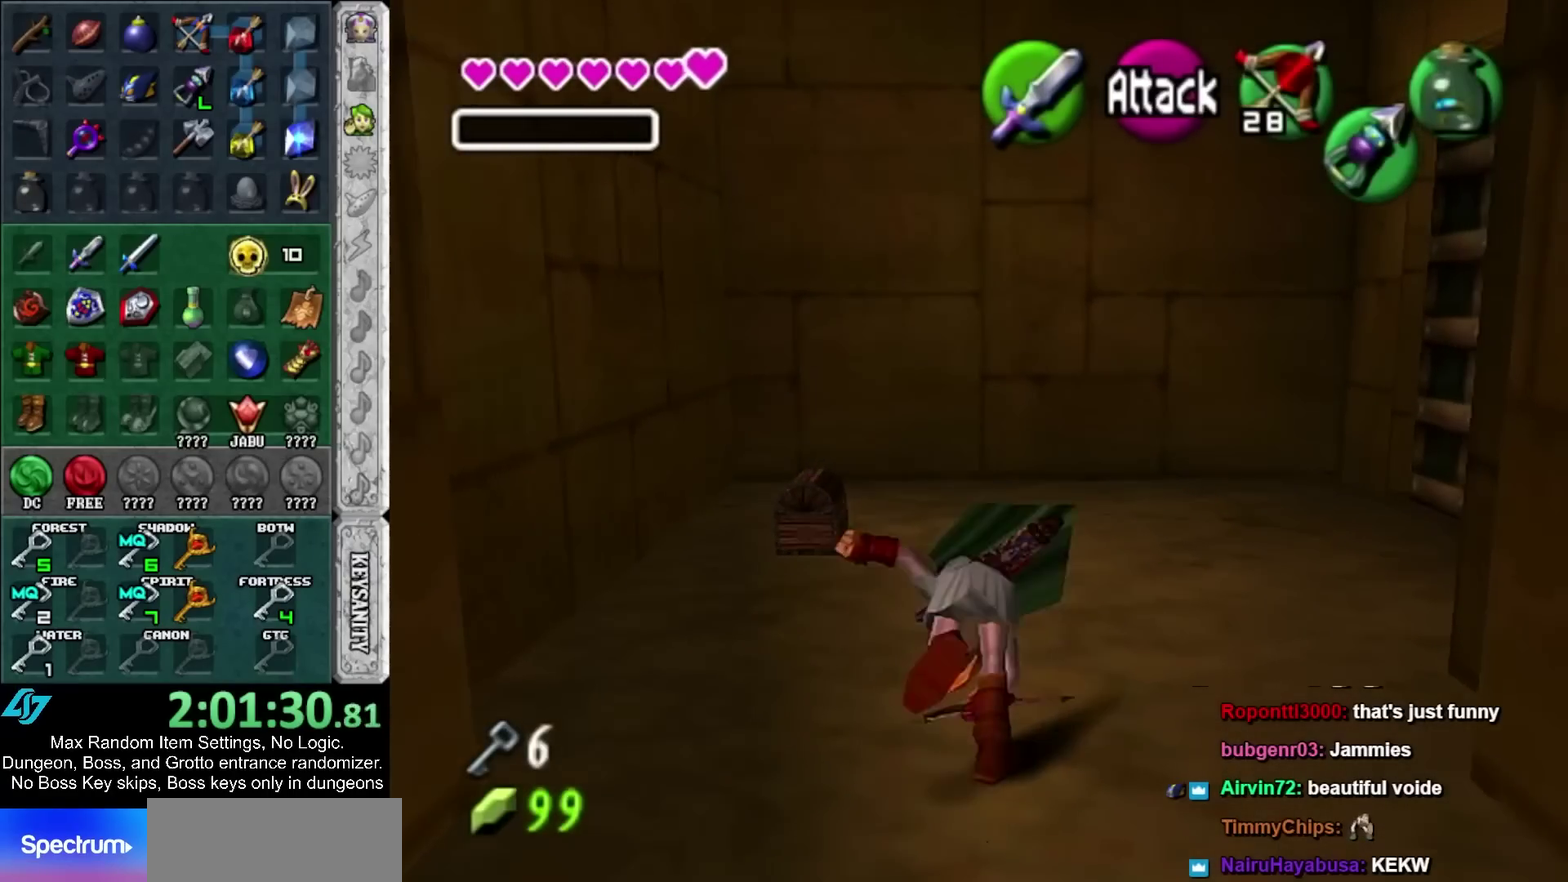
{"buttons": ["A"], "left_stick": "center", "right_stick": "center", "events": [[100, "left_stick", "up-left"], [150, "left_stick", "left"], [383, "A", "down"], [450, "A", "up"], [450, "left_stick", "center"], [500, "A", "down"]]}
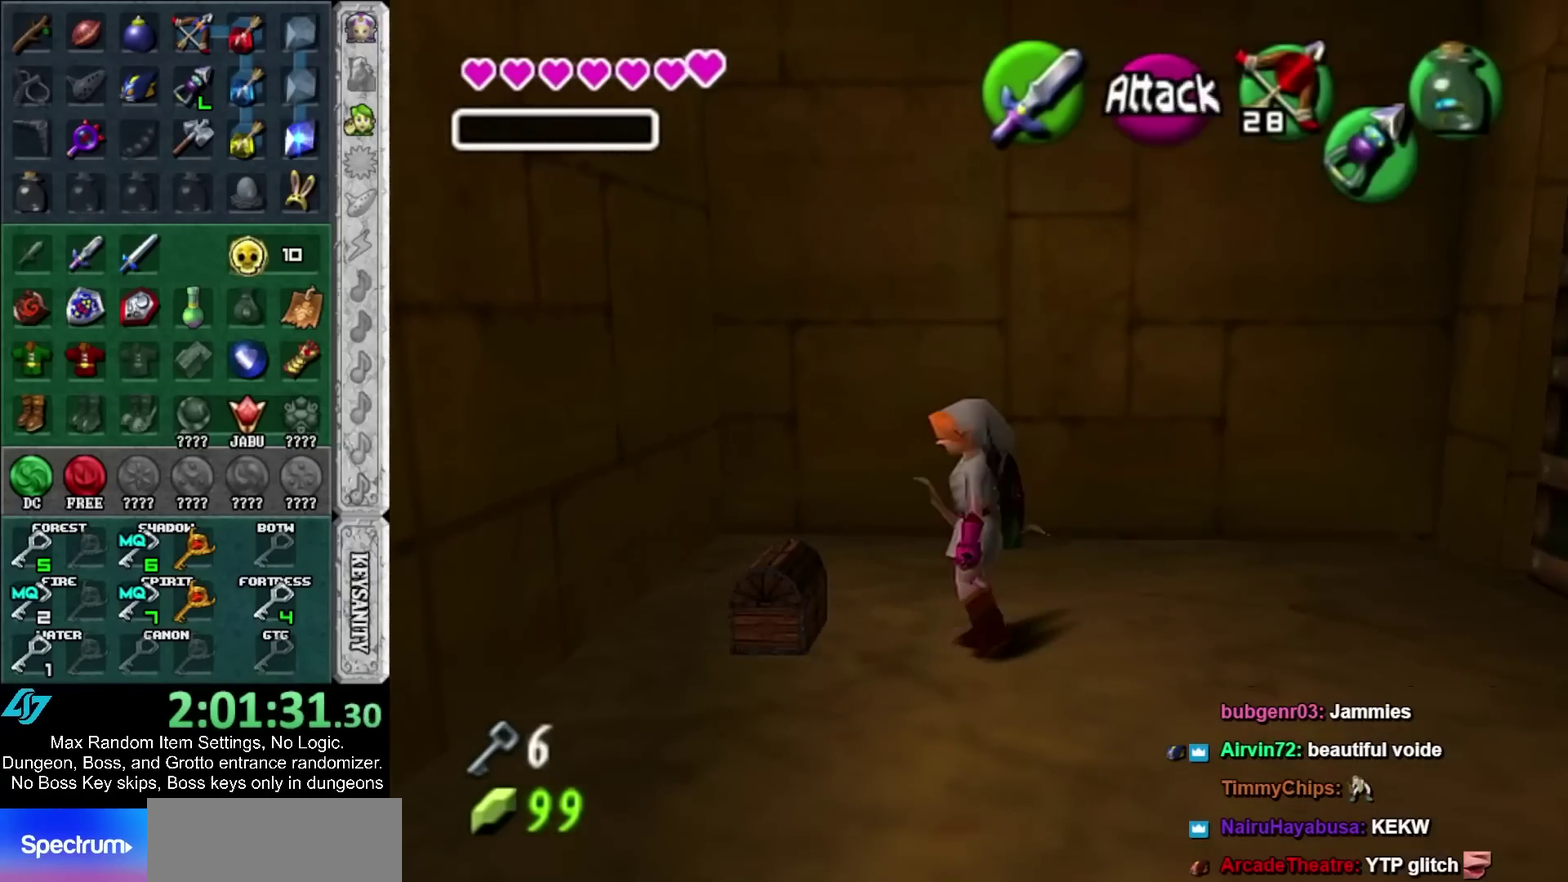
{"buttons": ["A"], "left_stick": "center", "right_stick": "center", "events": [[100, "A", "up"], [167, "A", "down"], [250, "A", "up"], [317, "A", "down"], [383, "A", "up"], [450, "A", "down"]]}
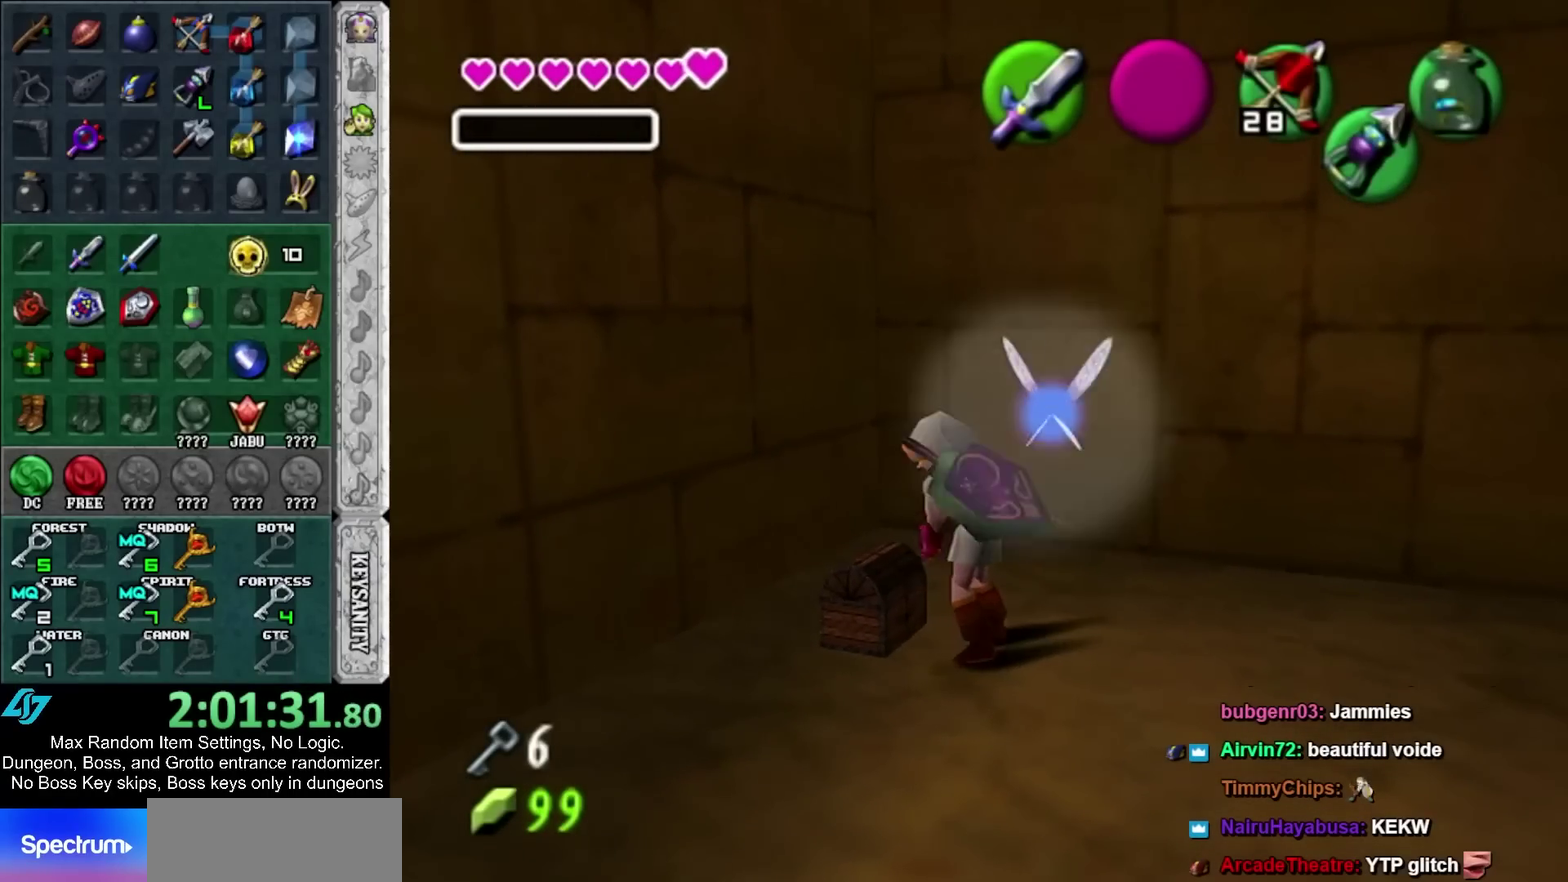
{"buttons": [], "left_stick": "center", "right_stick": "center", "events": [[33, "A", "up"]]}
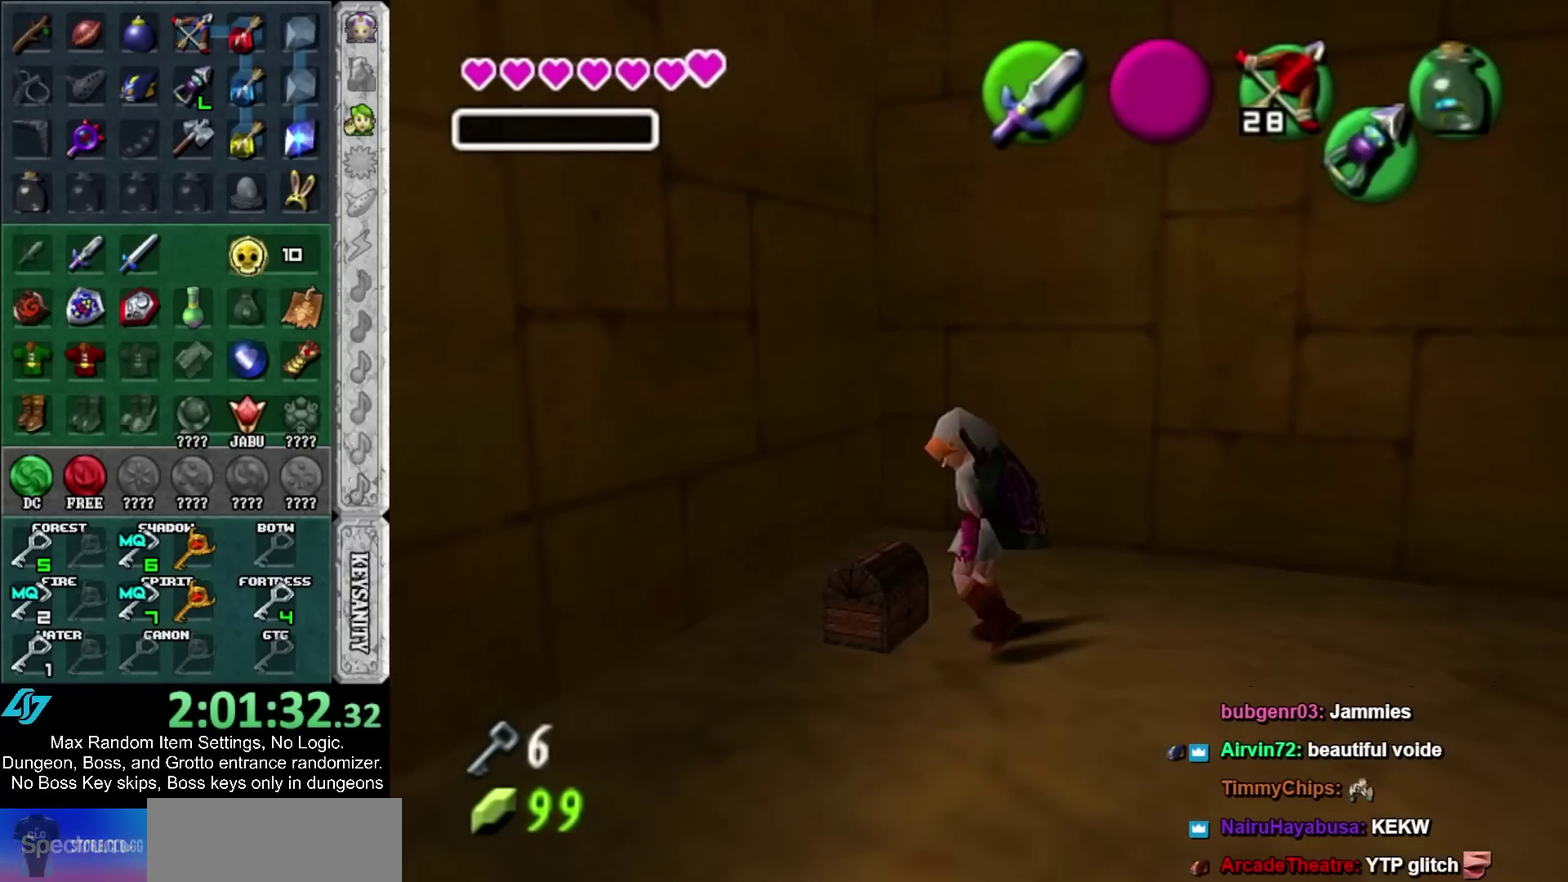
{"buttons": [], "left_stick": "center", "right_stick": "center", "events": []}
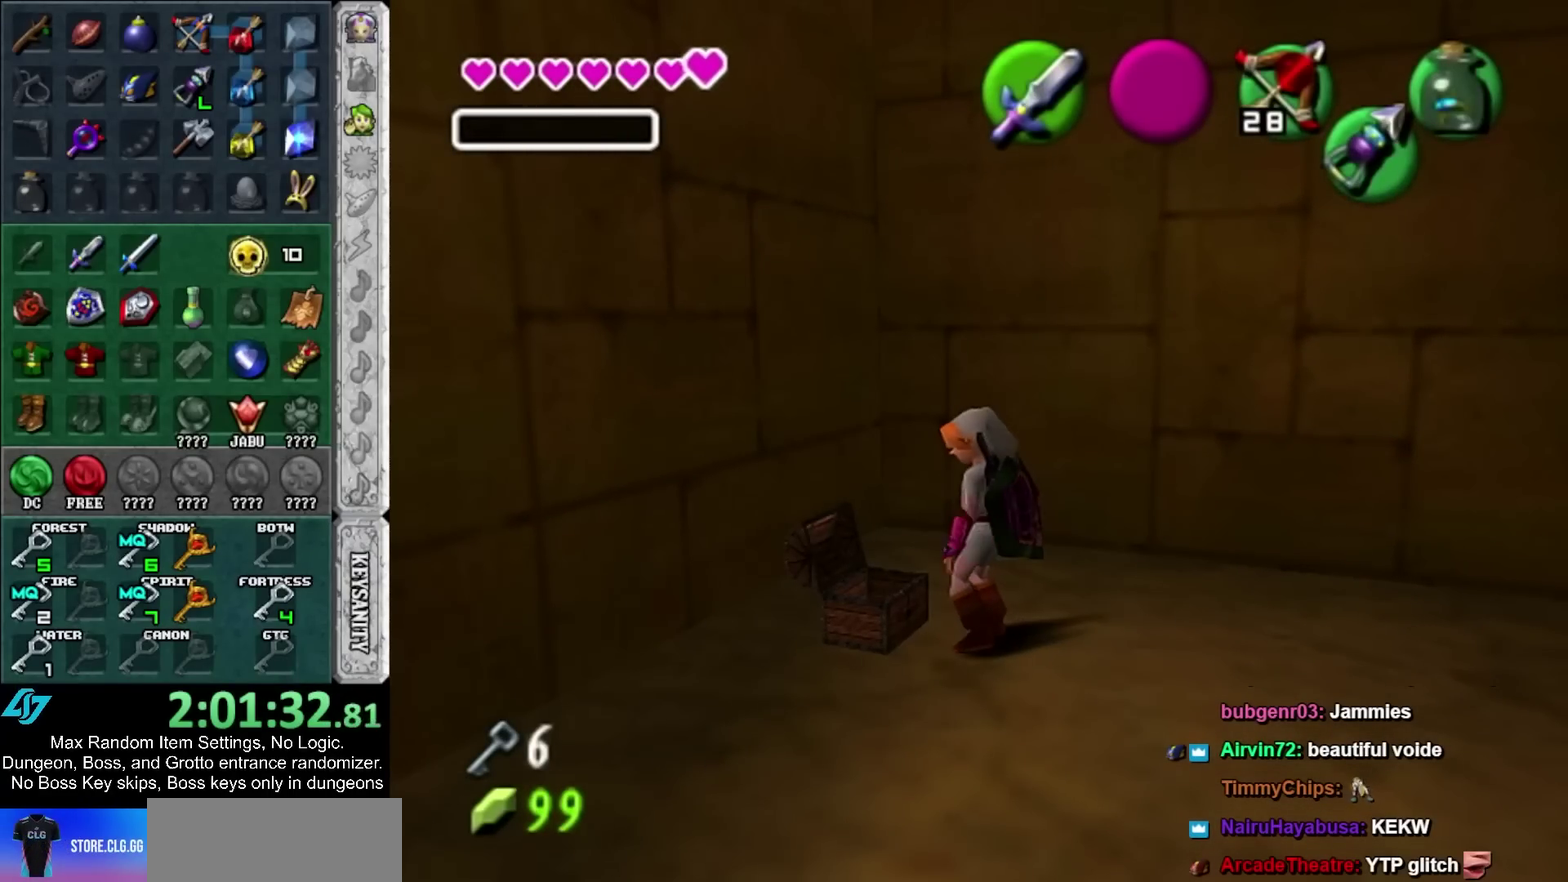
{"buttons": [], "left_stick": "center", "right_stick": "center", "events": []}
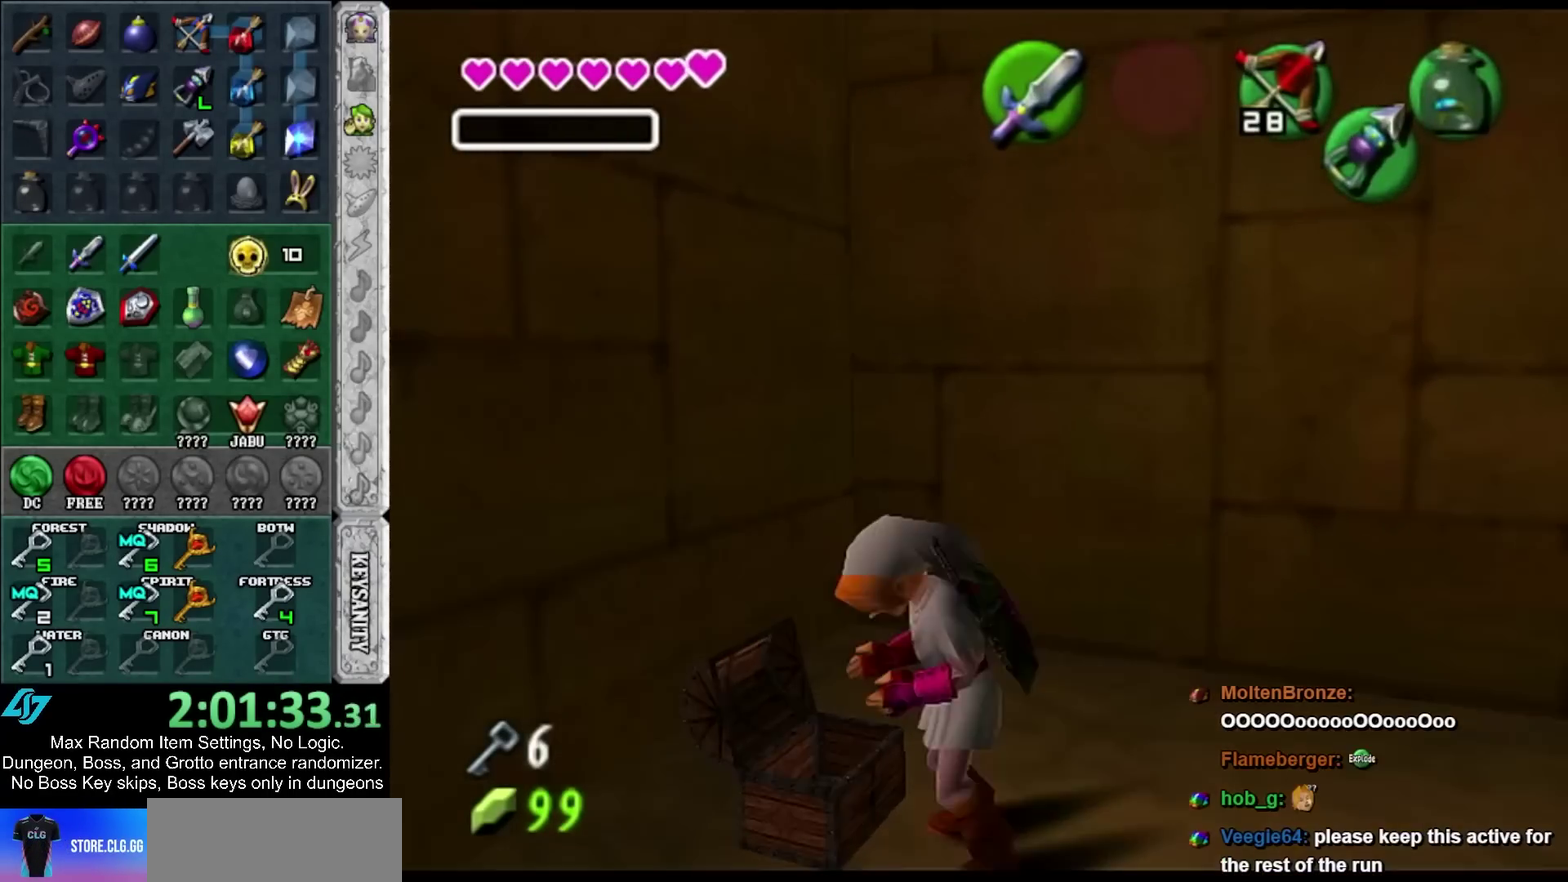
{"buttons": [], "left_stick": "center", "right_stick": "center", "events": []}
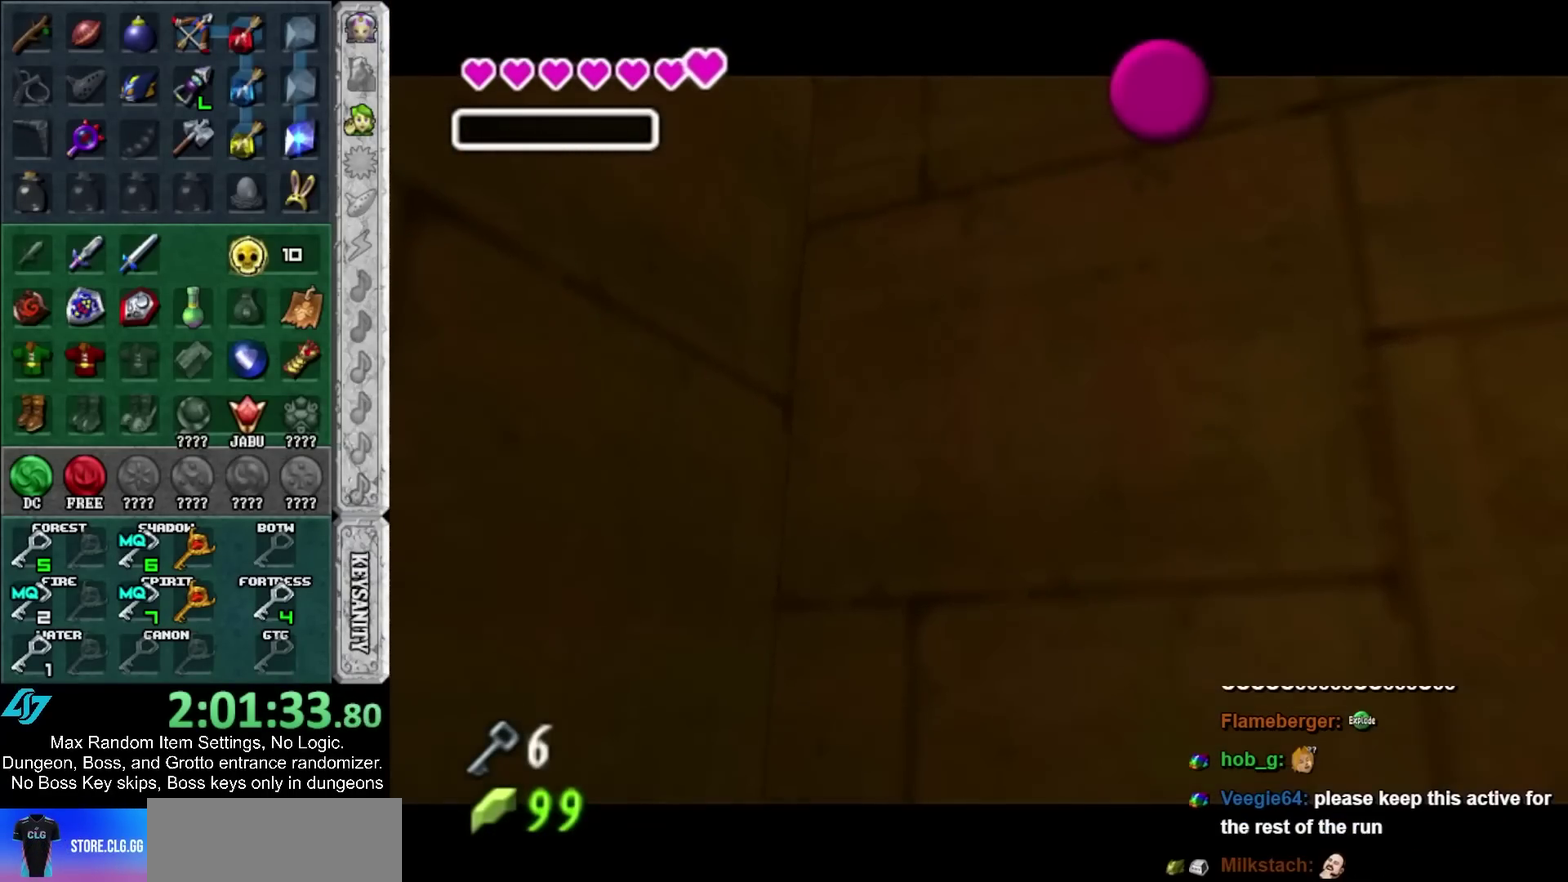
{"buttons": ["A"], "left_stick": "right", "right_stick": "center", "events": [[100, "A", "down"], [183, "left_stick", "right"], [233, "A", "up"], [300, "A", "down"], [383, "A", "up"], [450, "A", "down"]]}
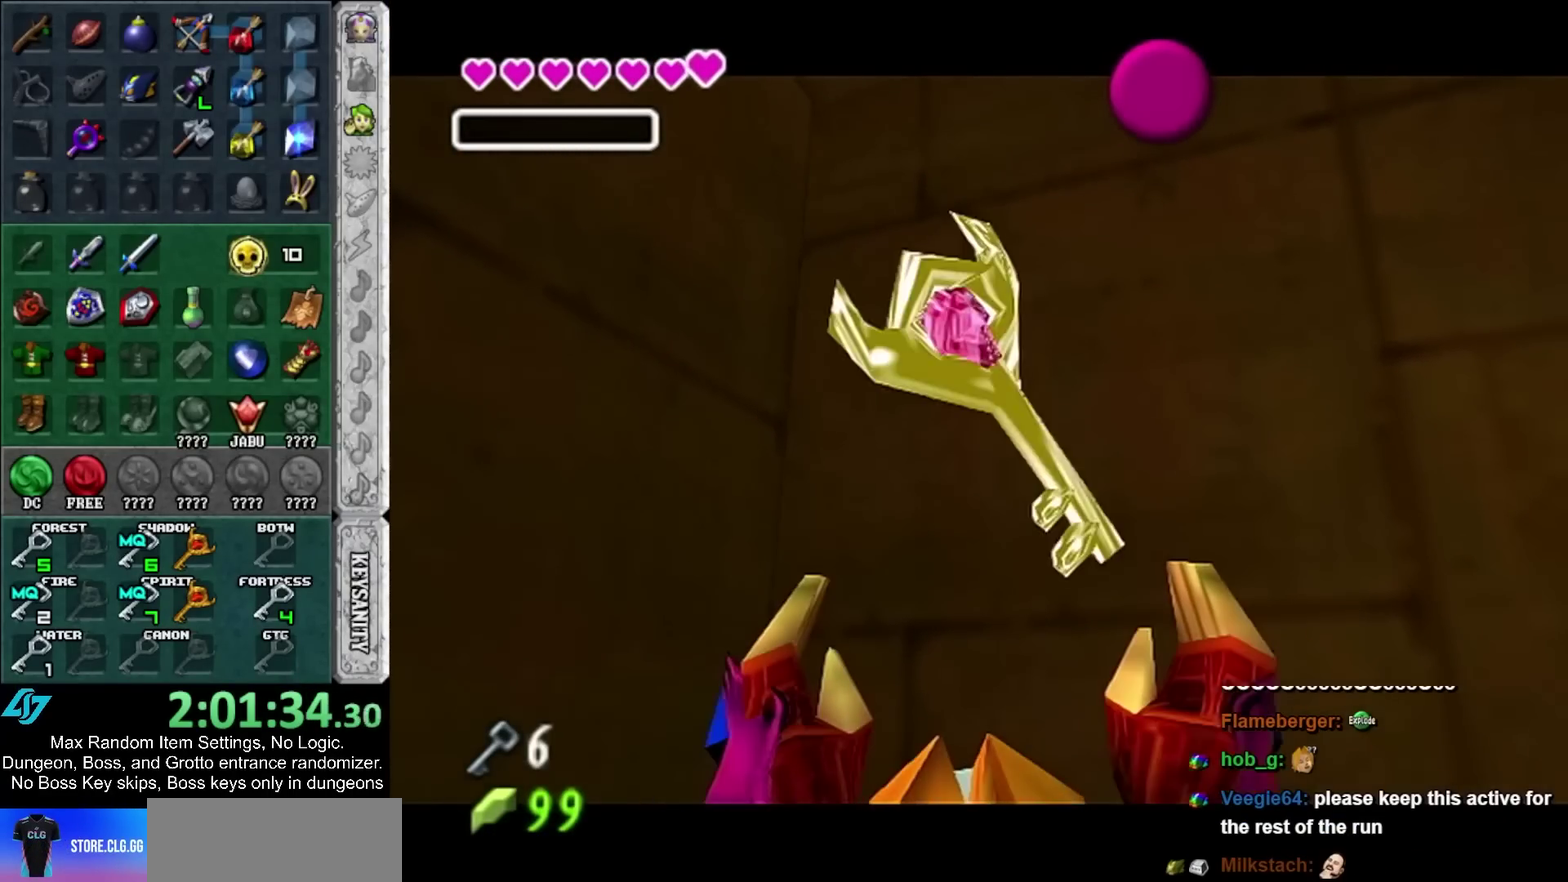
{"buttons": [], "left_stick": "right", "right_stick": "center", "events": [[33, "A", "up"], [133, "A", "down"], [200, "A", "up"], [250, "A", "down"], [350, "A", "up"]]}
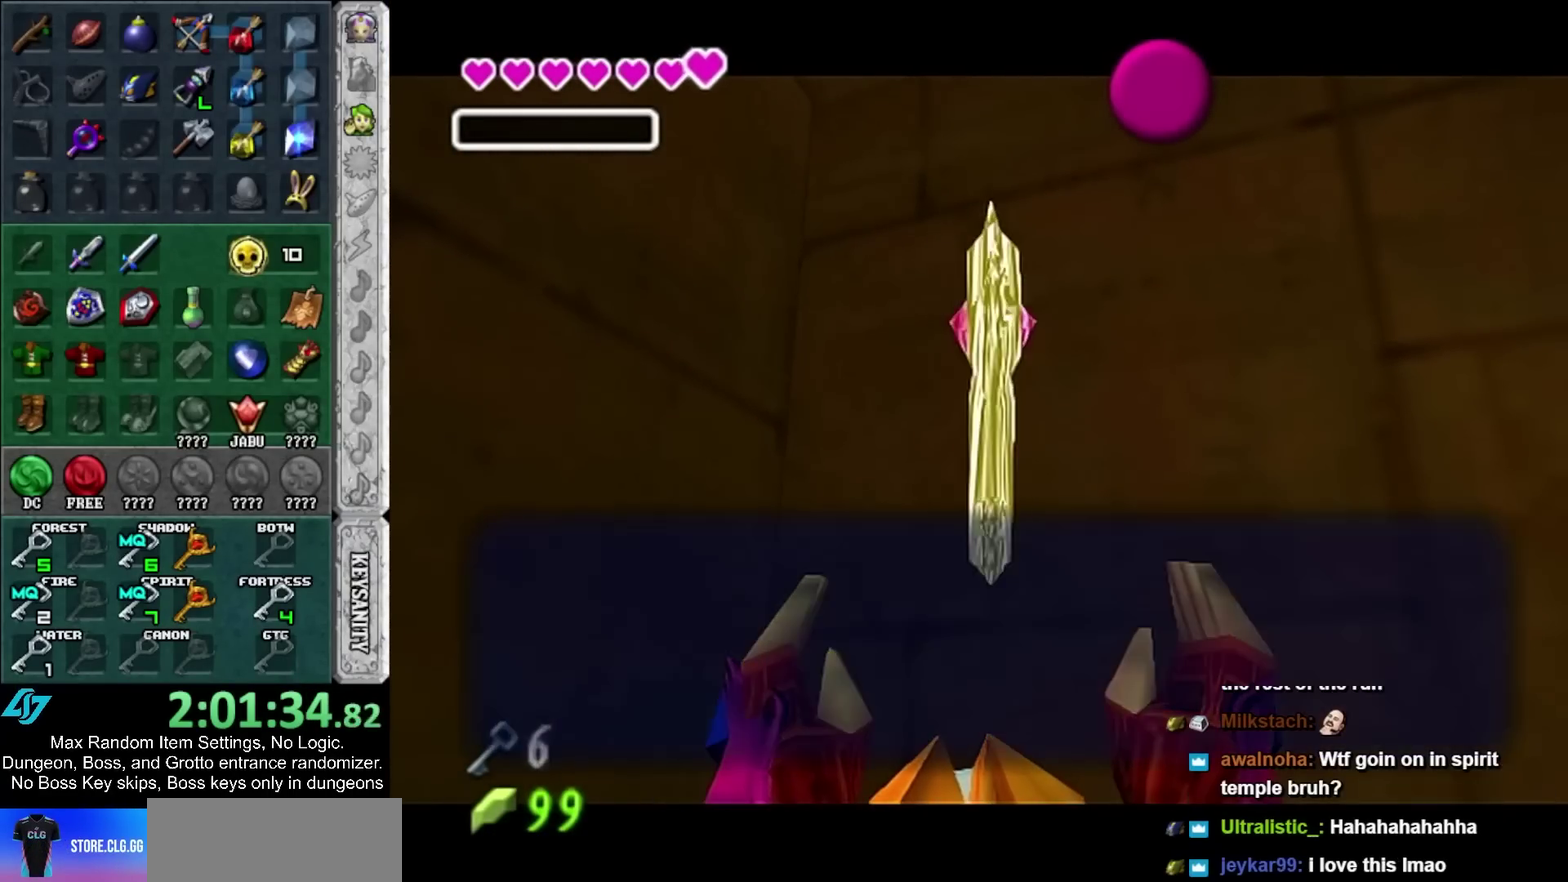
{"buttons": [], "left_stick": "down-right", "right_stick": "center", "events": [[100, "left_stick", "down-right"], [233, "A", "down"], [350, "A", "up"]]}
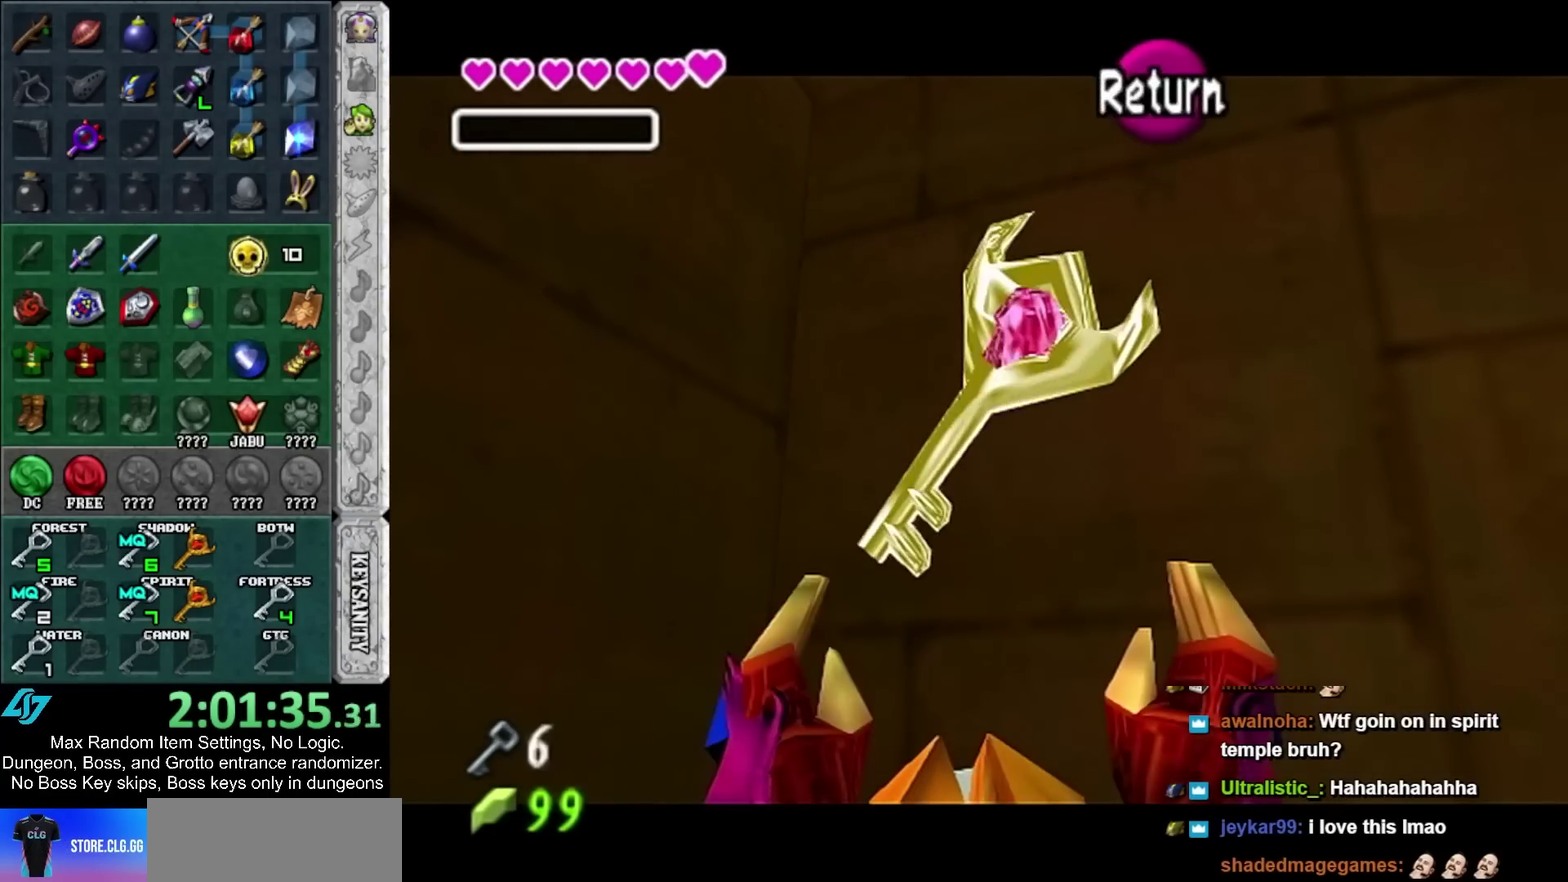
{"buttons": [], "left_stick": "up", "right_stick": "center", "events": [[100, "A", "down"], [133, "L1", "down"], [167, "left_stick", "right"], [217, "left_stick", "up-right"], [250, "A", "up"], [350, "L1", "up"], [383, "left_stick", "up"]]}
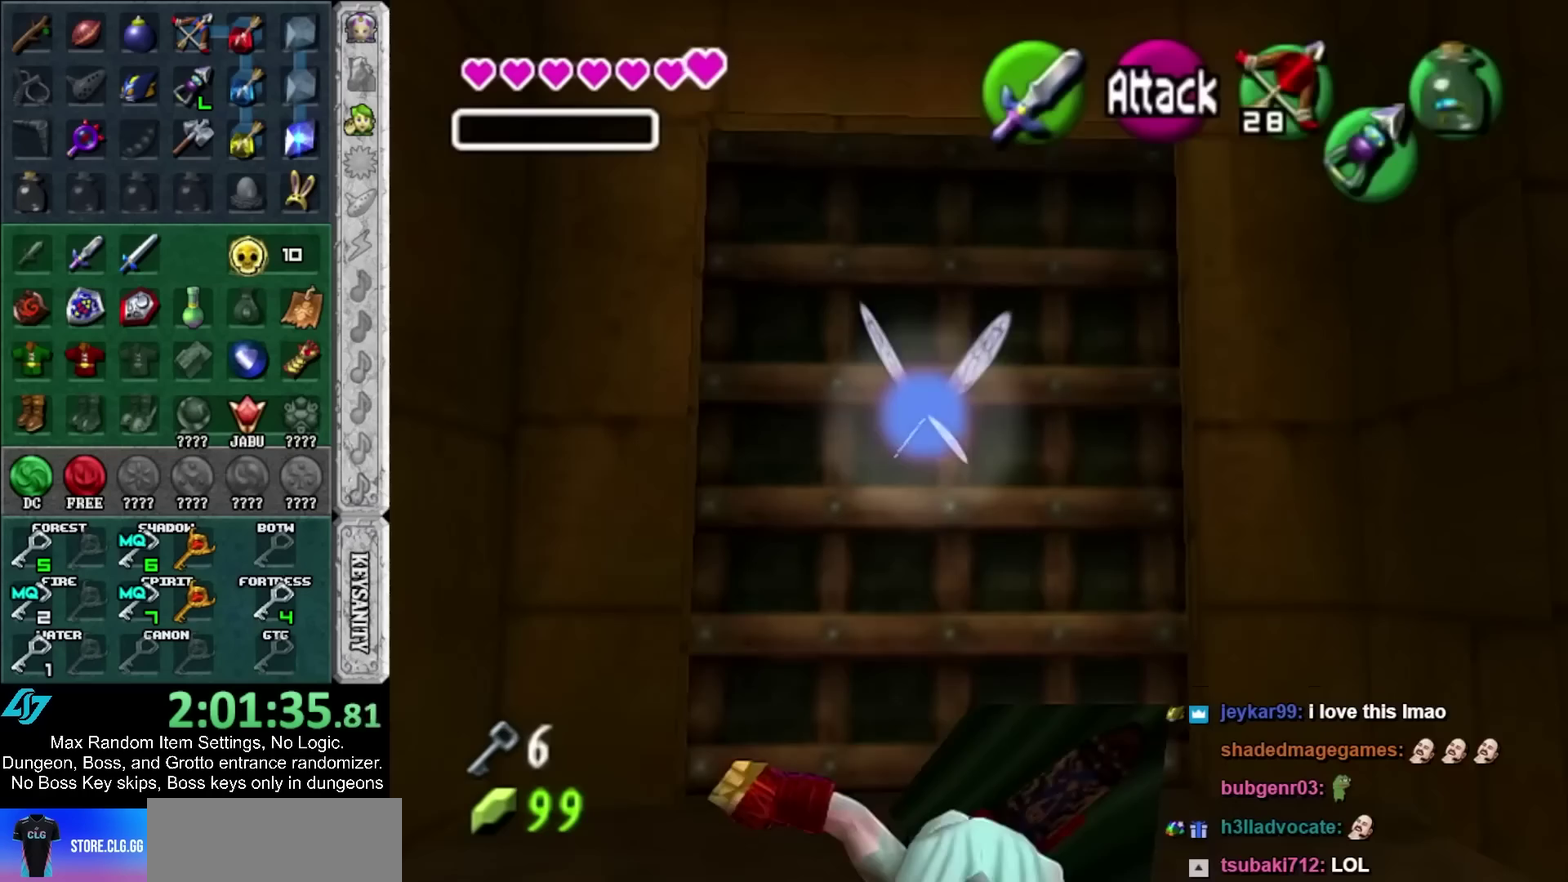
{"buttons": ["A"], "left_stick": "up-left", "right_stick": "center", "events": [[450, "left_stick", "up-left"], [483, "A", "down"]]}
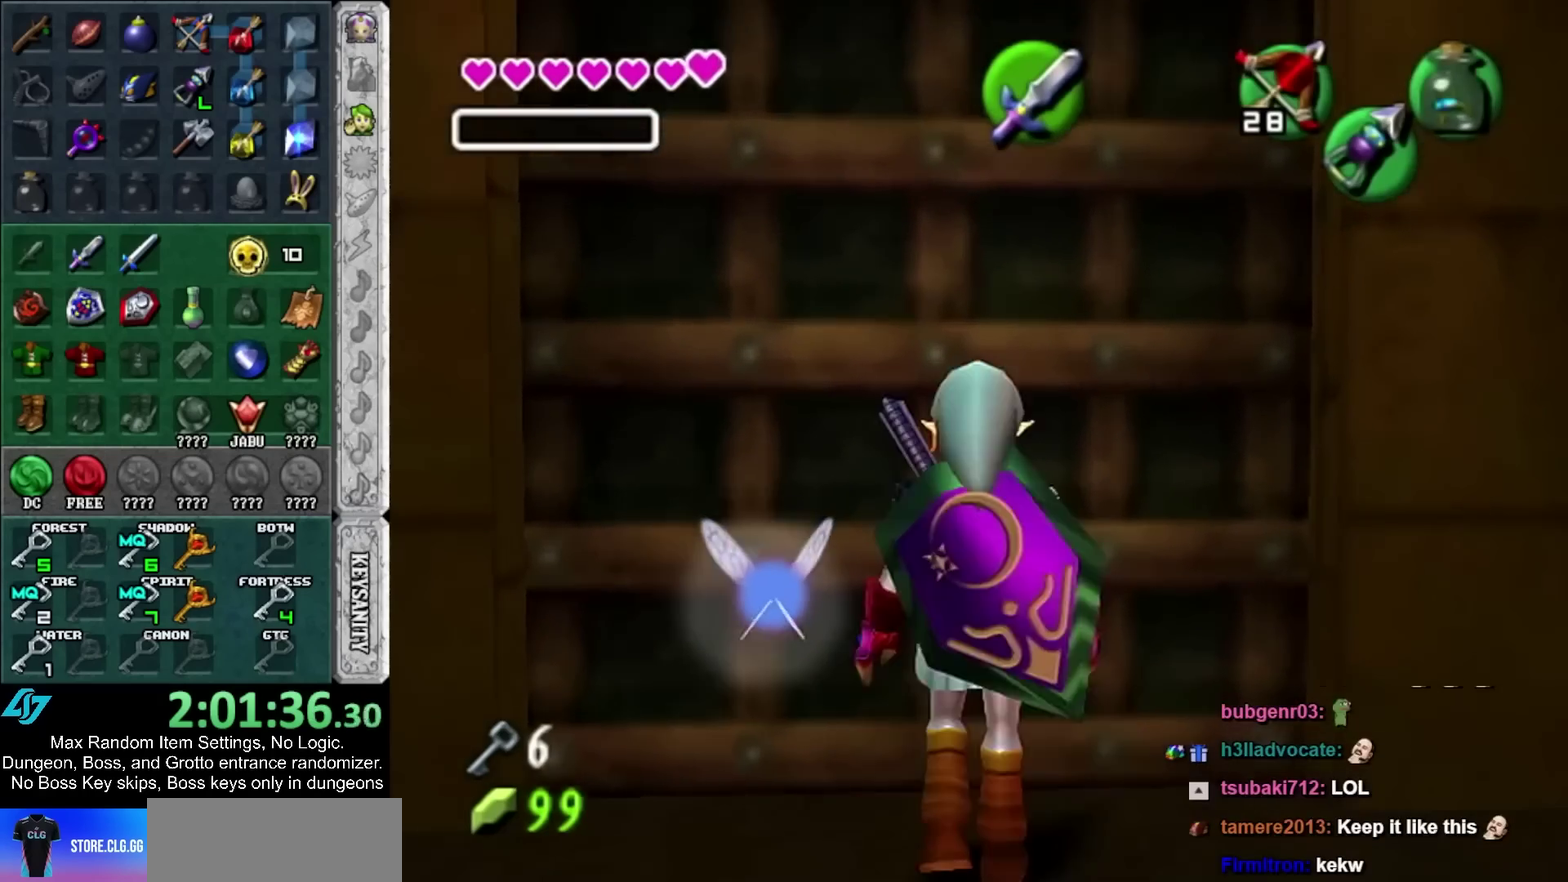
{"buttons": [], "left_stick": "up", "right_stick": "center", "events": [[33, "A", "up"], [33, "left_stick", "center"], [133, "A", "down"], [200, "A", "up"], [267, "A", "down"], [333, "A", "up"], [417, "A", "down"], [450, "left_stick", "up"], [483, "A", "up"]]}
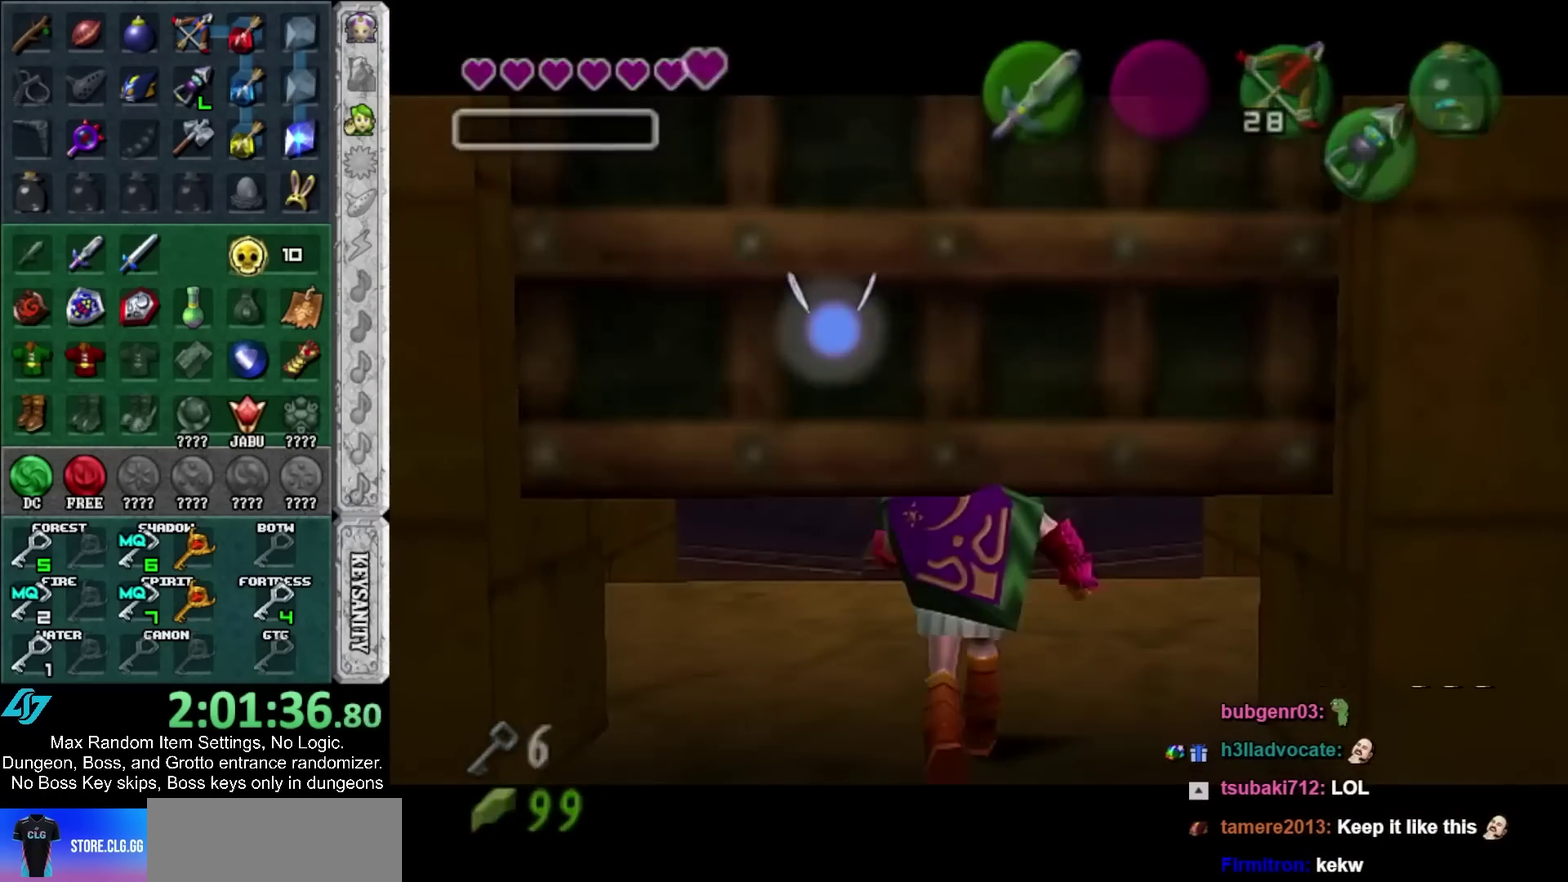
{"buttons": [], "left_stick": "up", "right_stick": "center", "events": []}
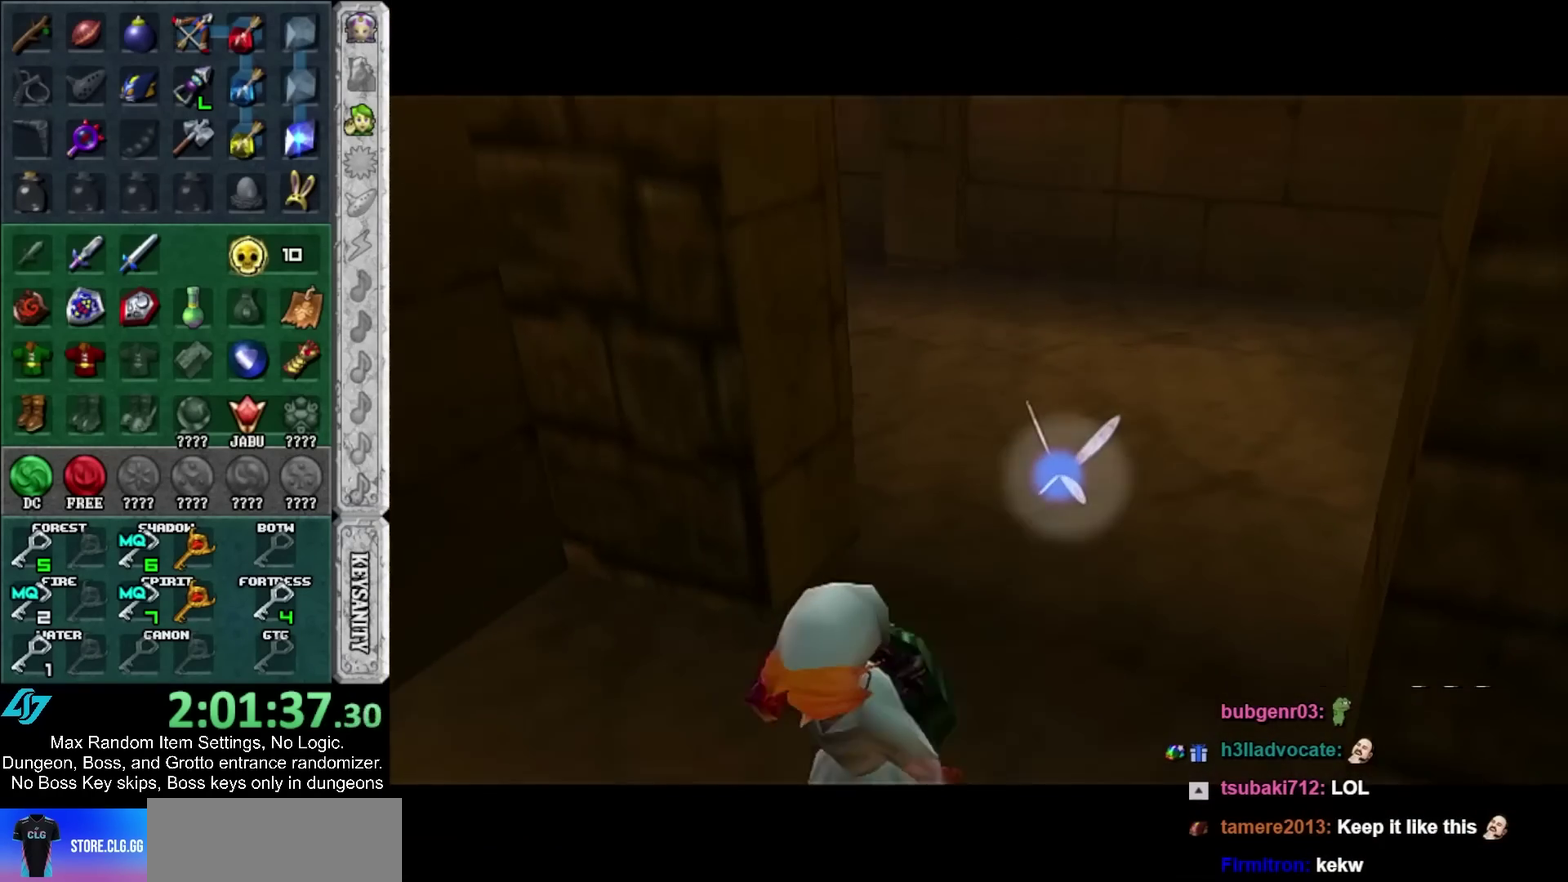
{"buttons": [], "left_stick": "up", "right_stick": "center", "events": []}
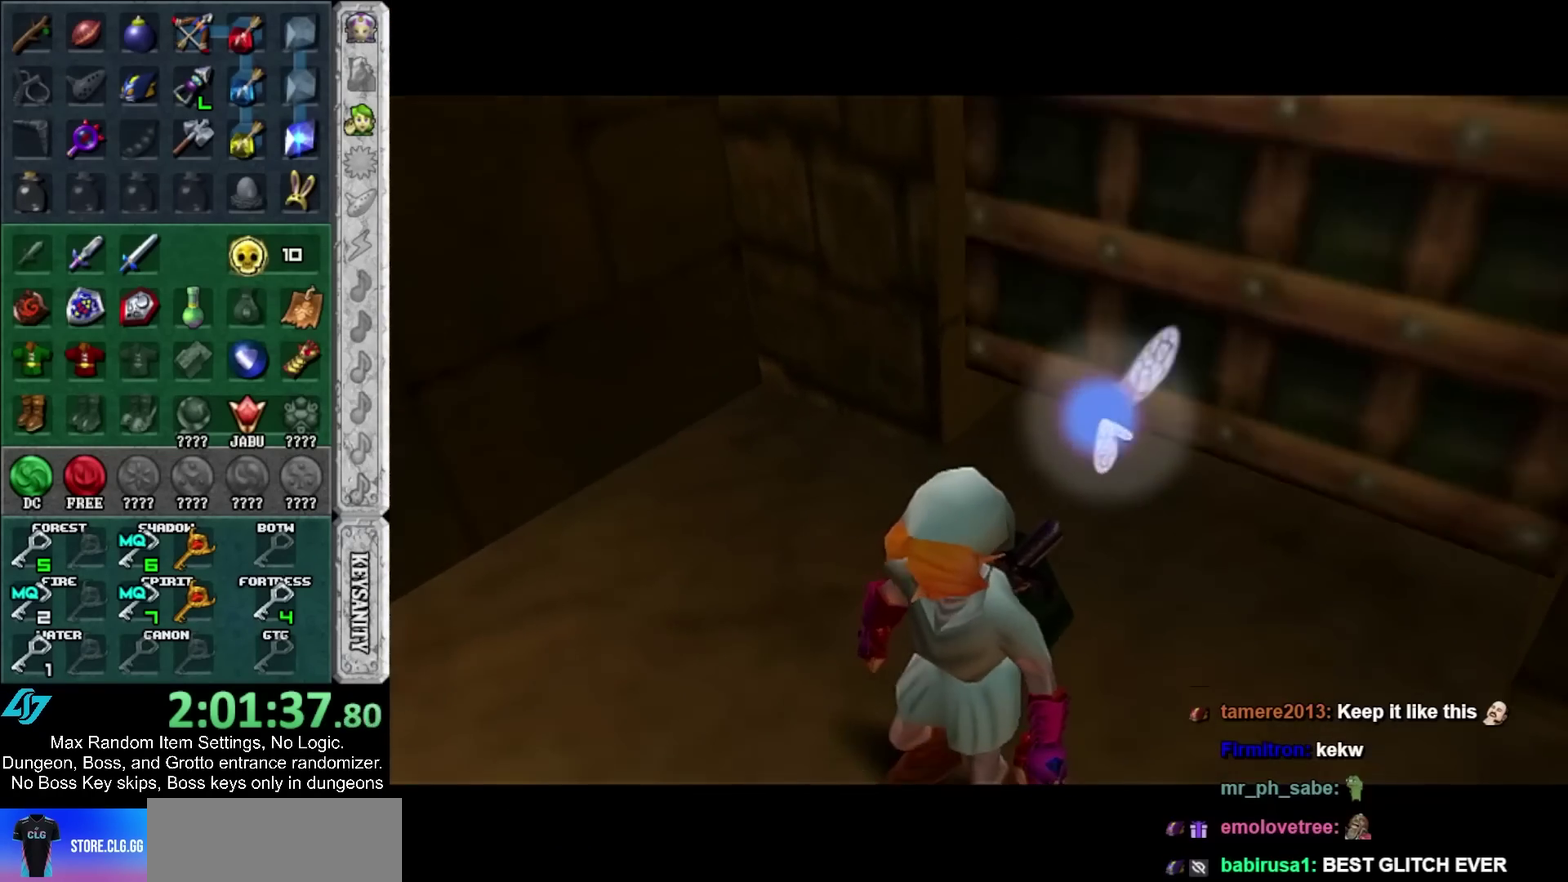
{"buttons": [], "left_stick": "up", "right_stick": "center", "events": []}
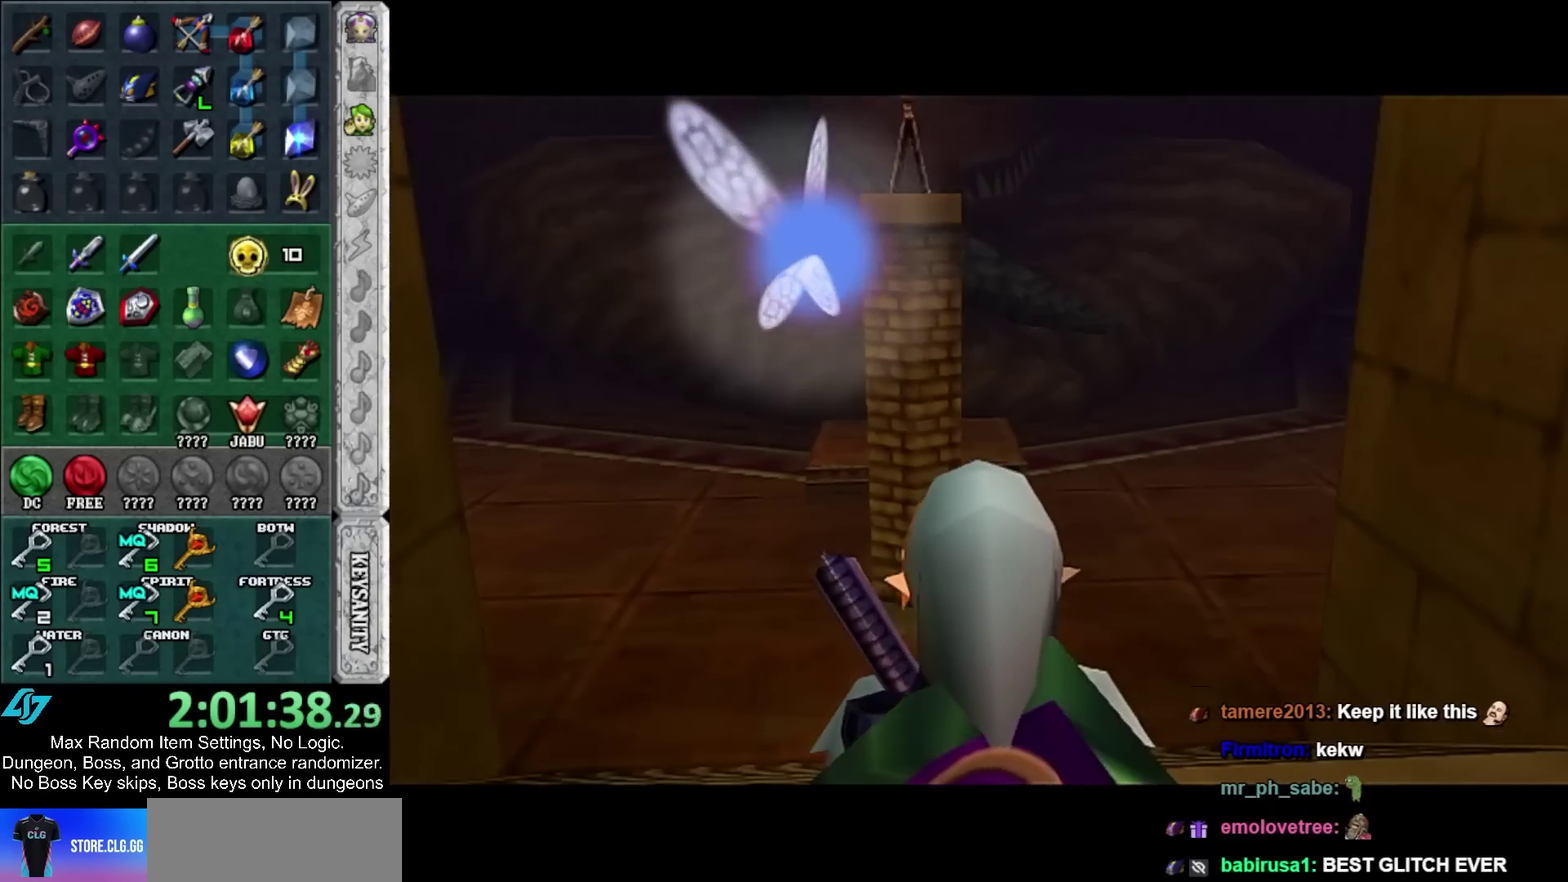
{"buttons": [], "left_stick": "up", "right_stick": "center", "events": [[100, "A", "down"], [417, "A", "up"]]}
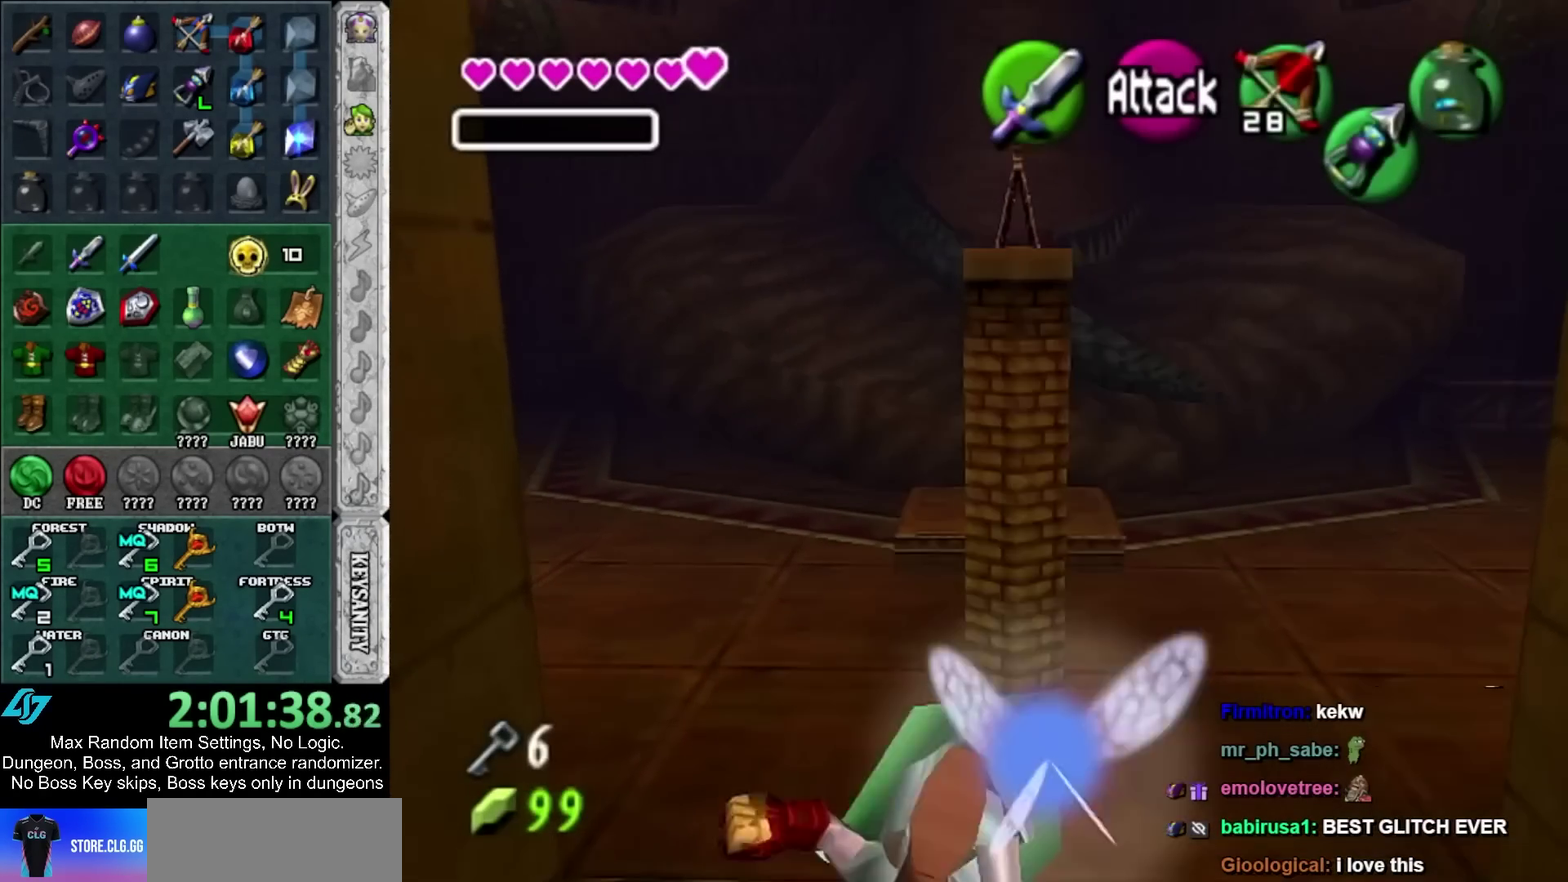
{"buttons": ["A", "L1"], "left_stick": "up-left", "right_stick": "center", "events": [[133, "left_stick", "up-left"], [450, "A", "down"], [483, "L1", "down"]]}
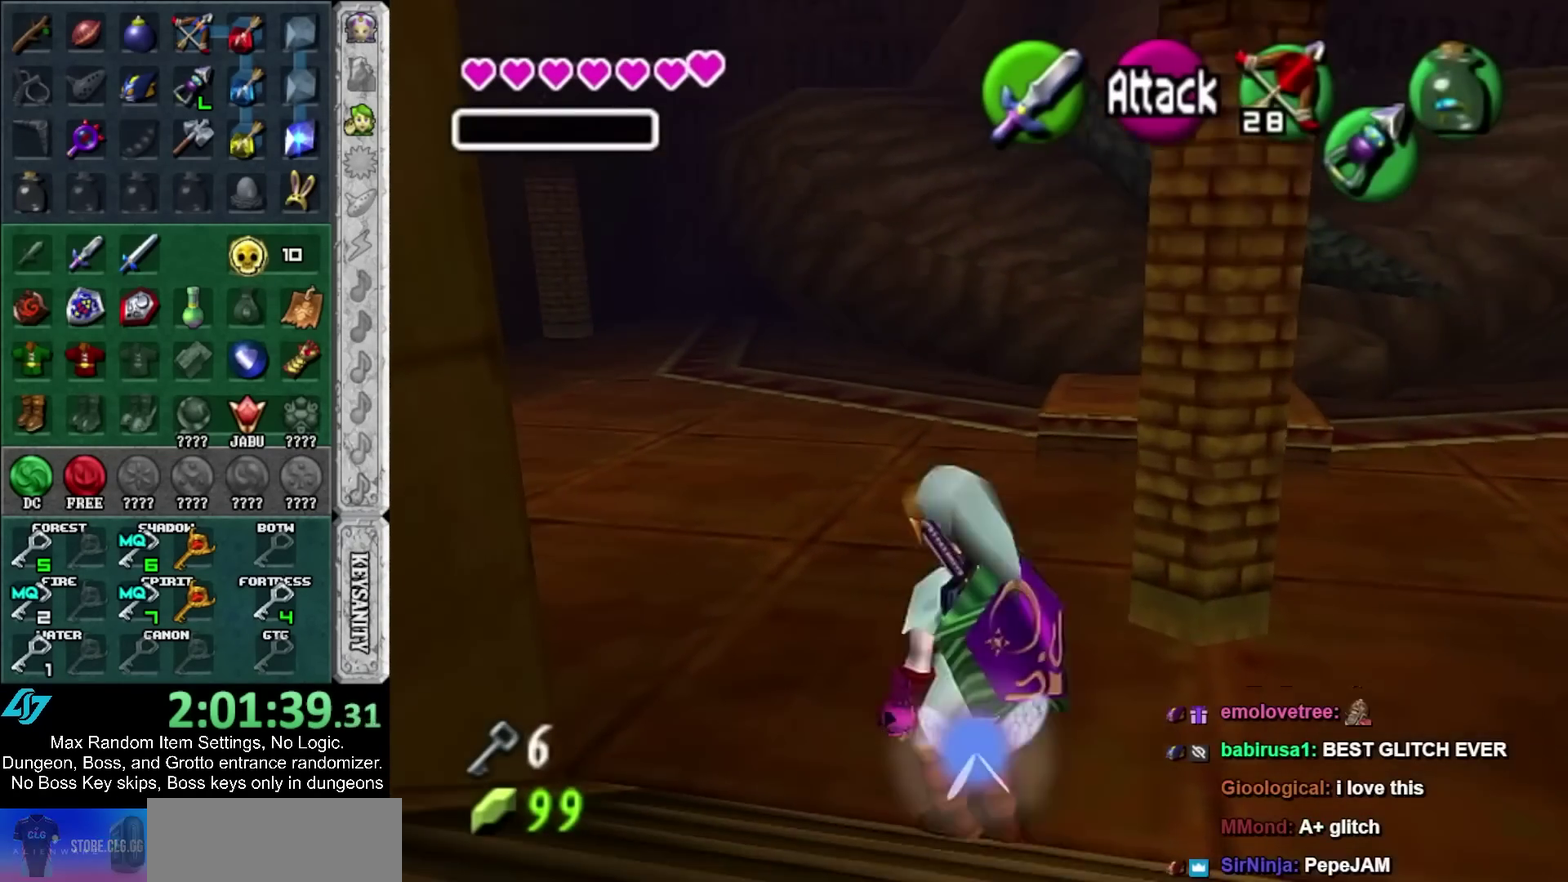
{"buttons": [], "left_stick": "up", "right_stick": "center", "events": [[67, "left_stick", "up"], [167, "A", "up"], [183, "L1", "up"]]}
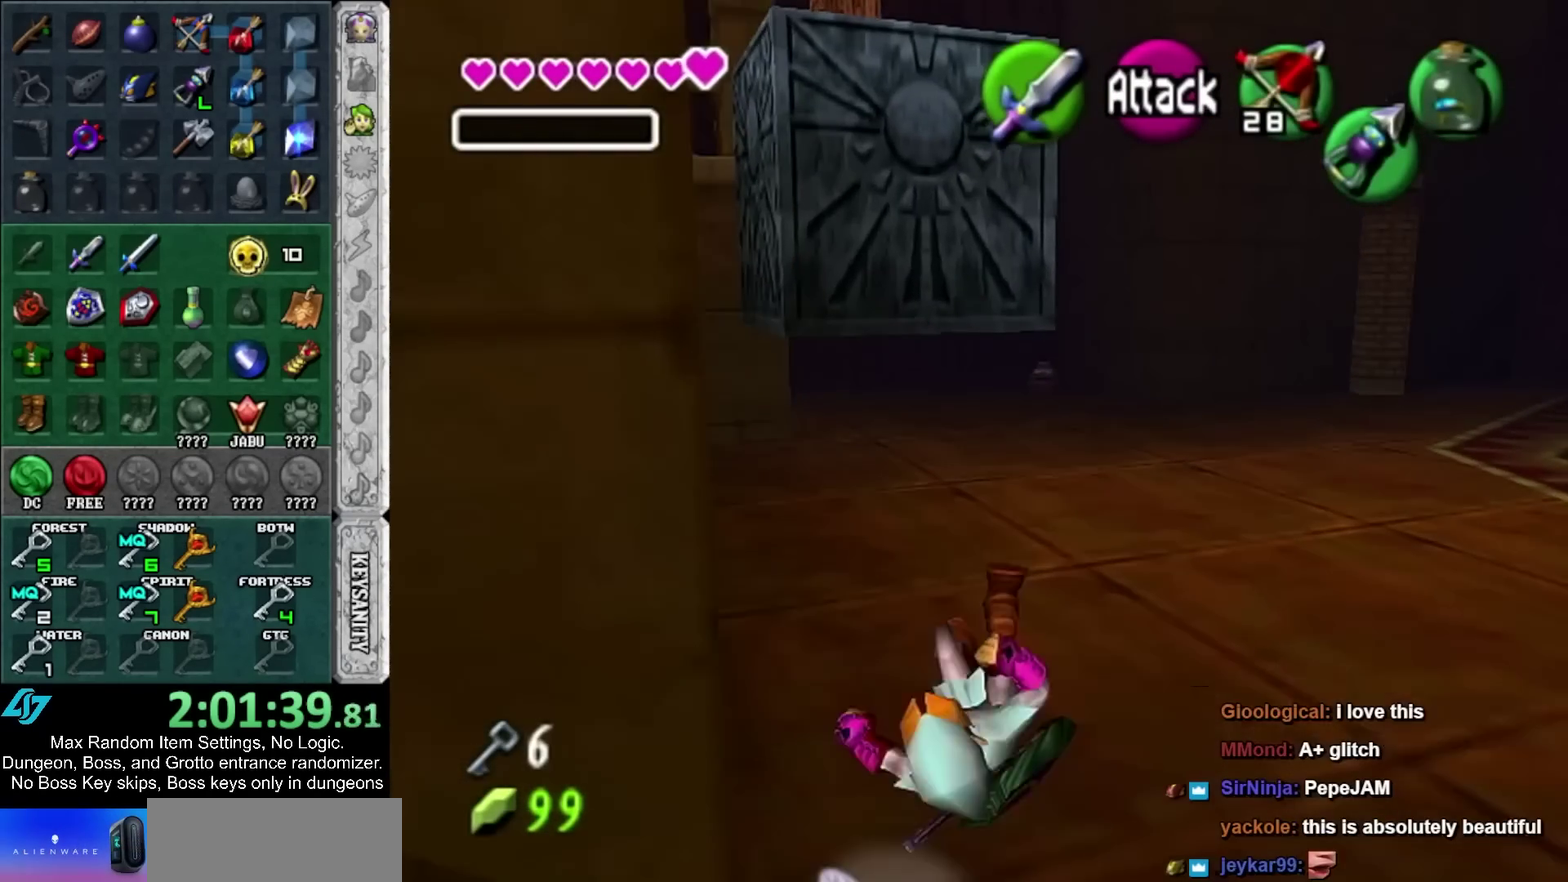
{"buttons": [], "left_stick": "up", "right_stick": "center", "events": [[233, "A", "down"], [467, "A", "up"]]}
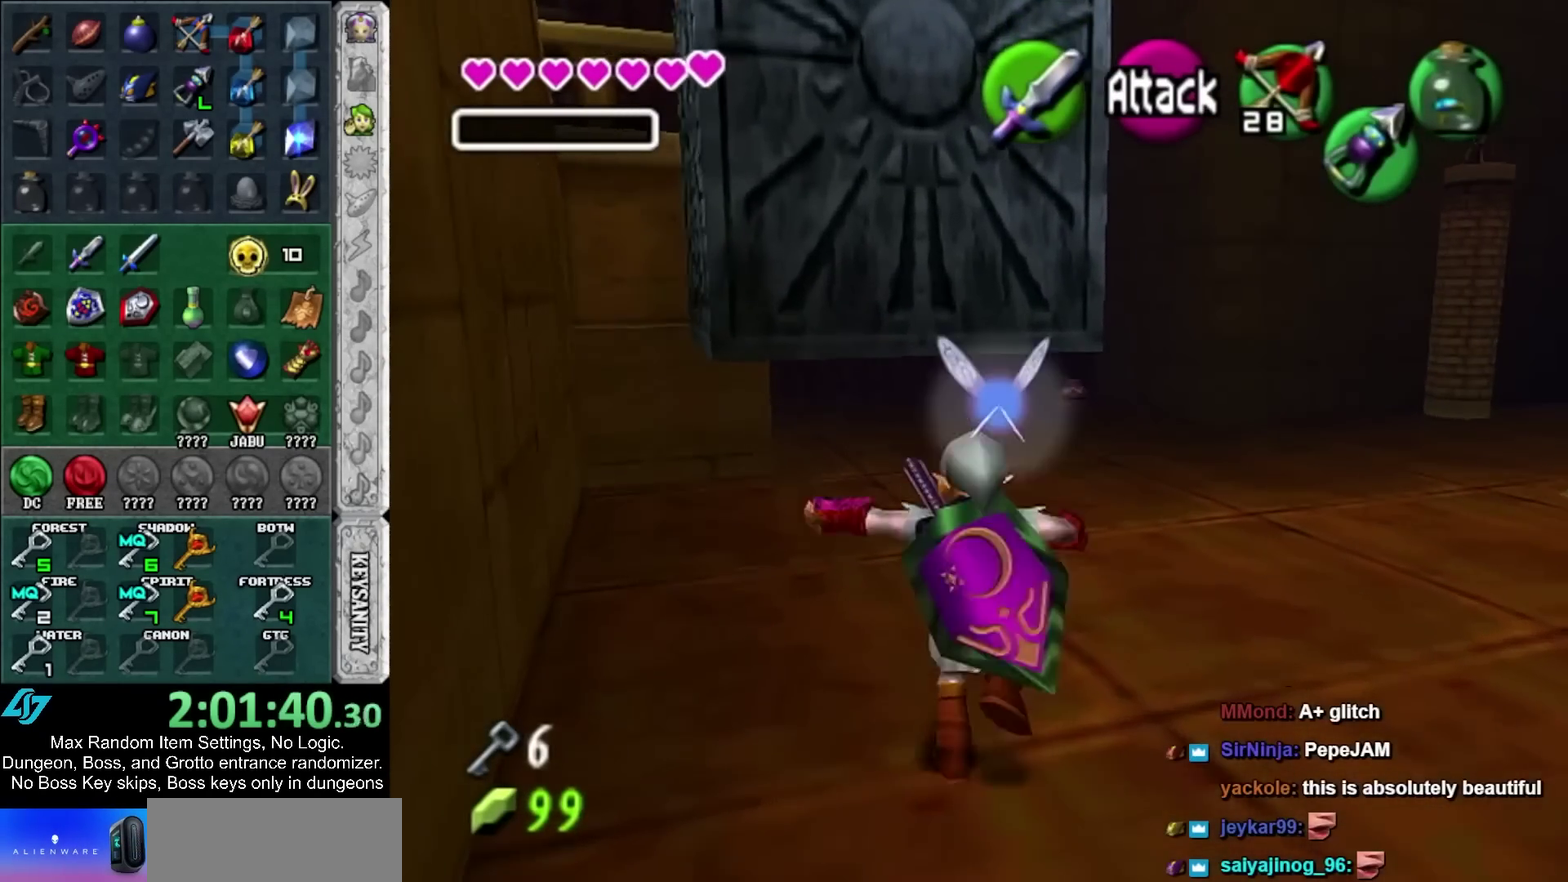
{"buttons": ["A"], "left_stick": "up", "right_stick": "center", "events": [[417, "A", "down"]]}
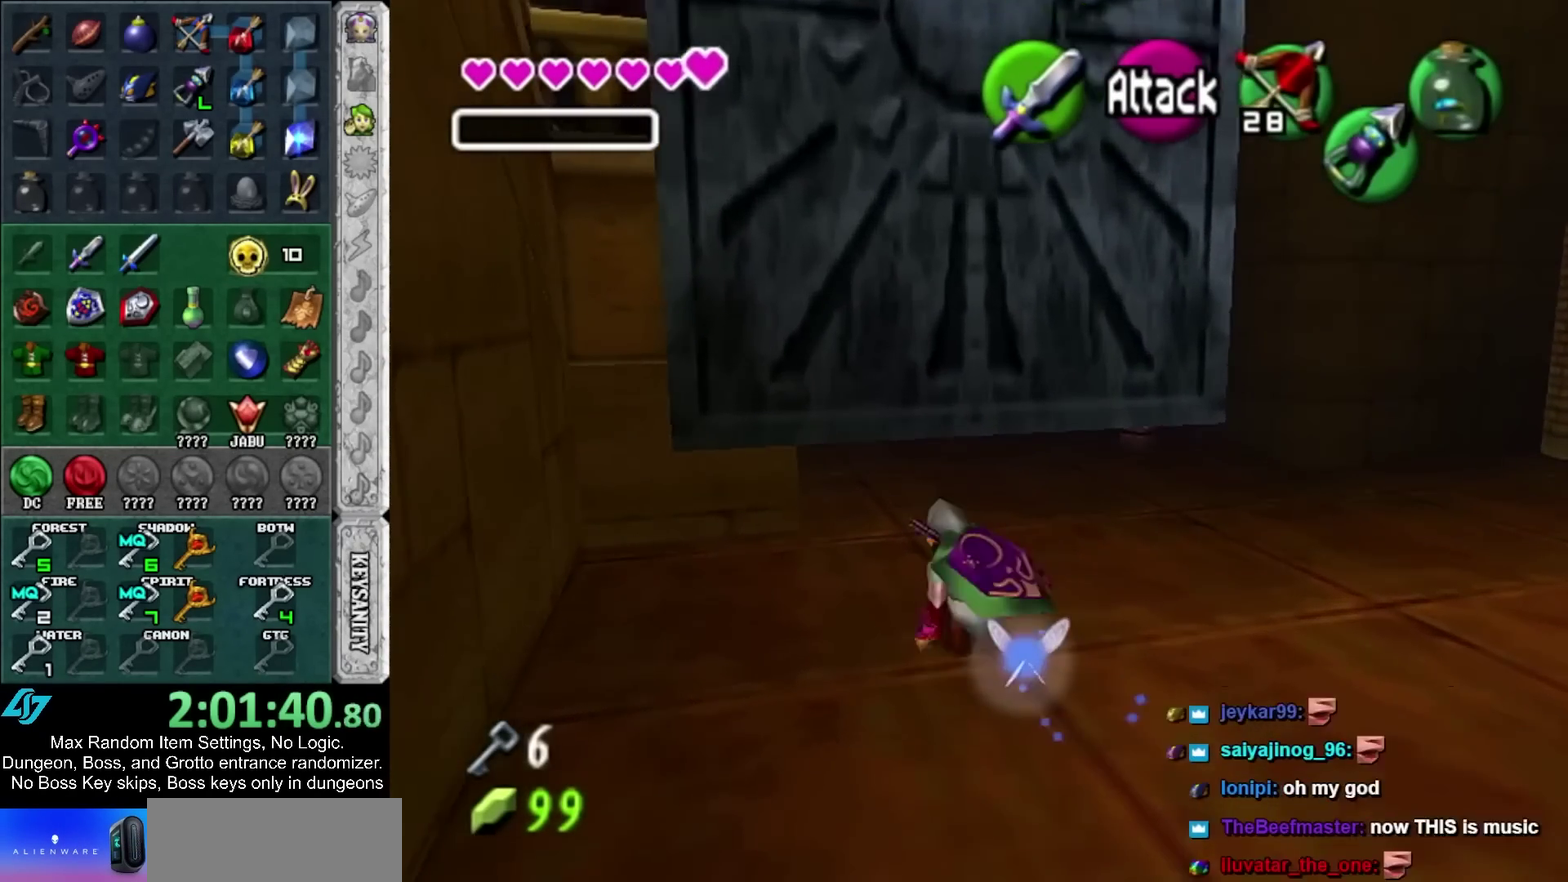
{"buttons": [], "left_stick": "up", "right_stick": "center", "events": [[267, "A", "up"]]}
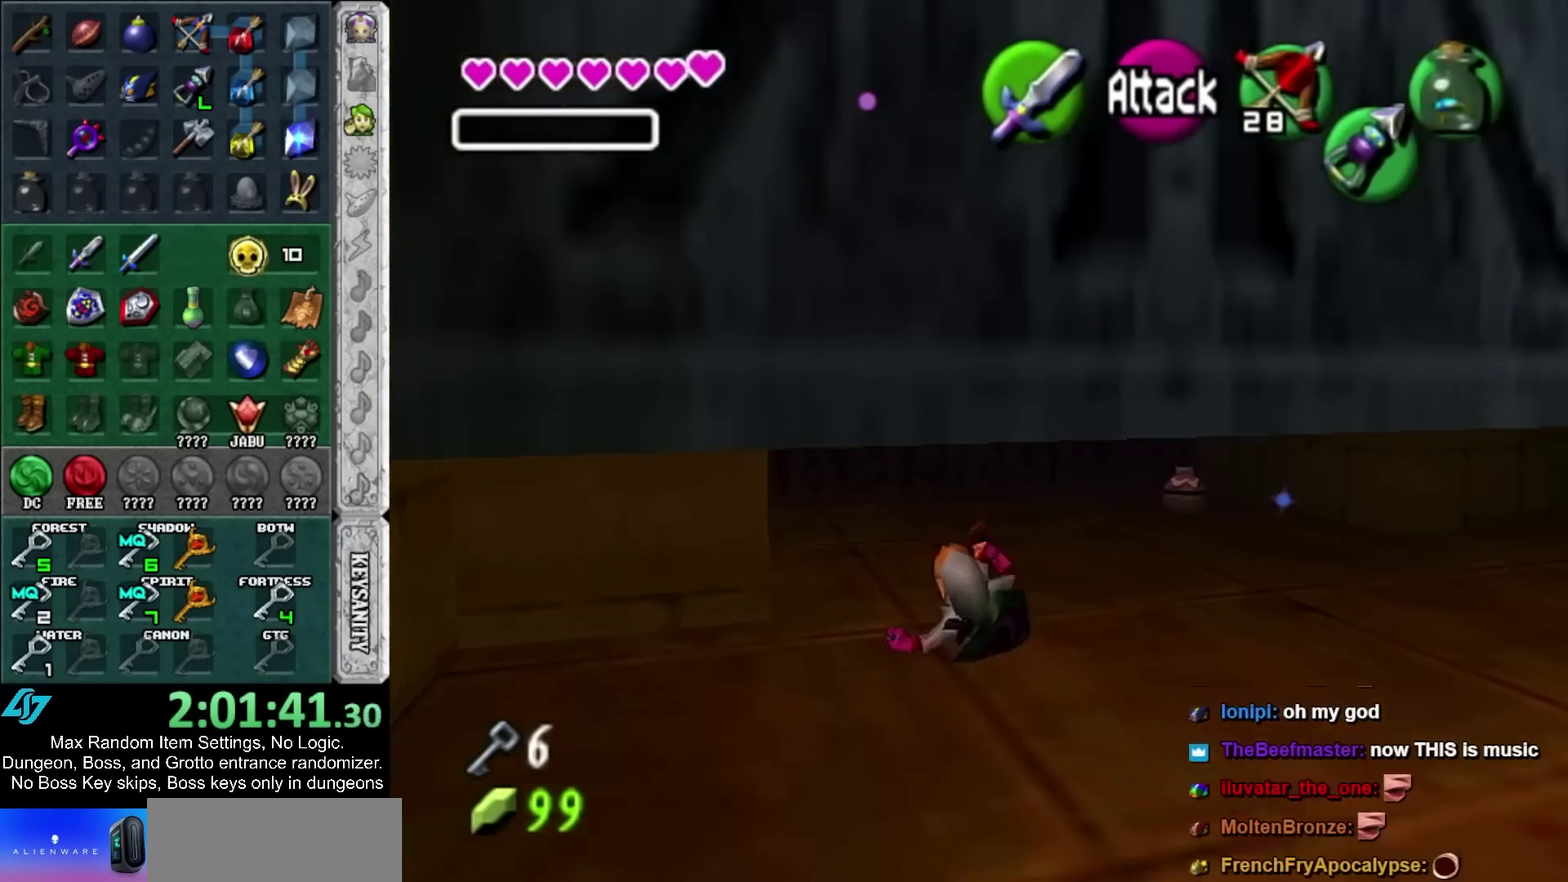
{"buttons": ["L1"], "left_stick": "center", "right_stick": "center", "events": [[33, "left_stick", "up-left"], [133, "left_stick", "down-left"], [217, "L1", "down"], [217, "left_stick", "center"]]}
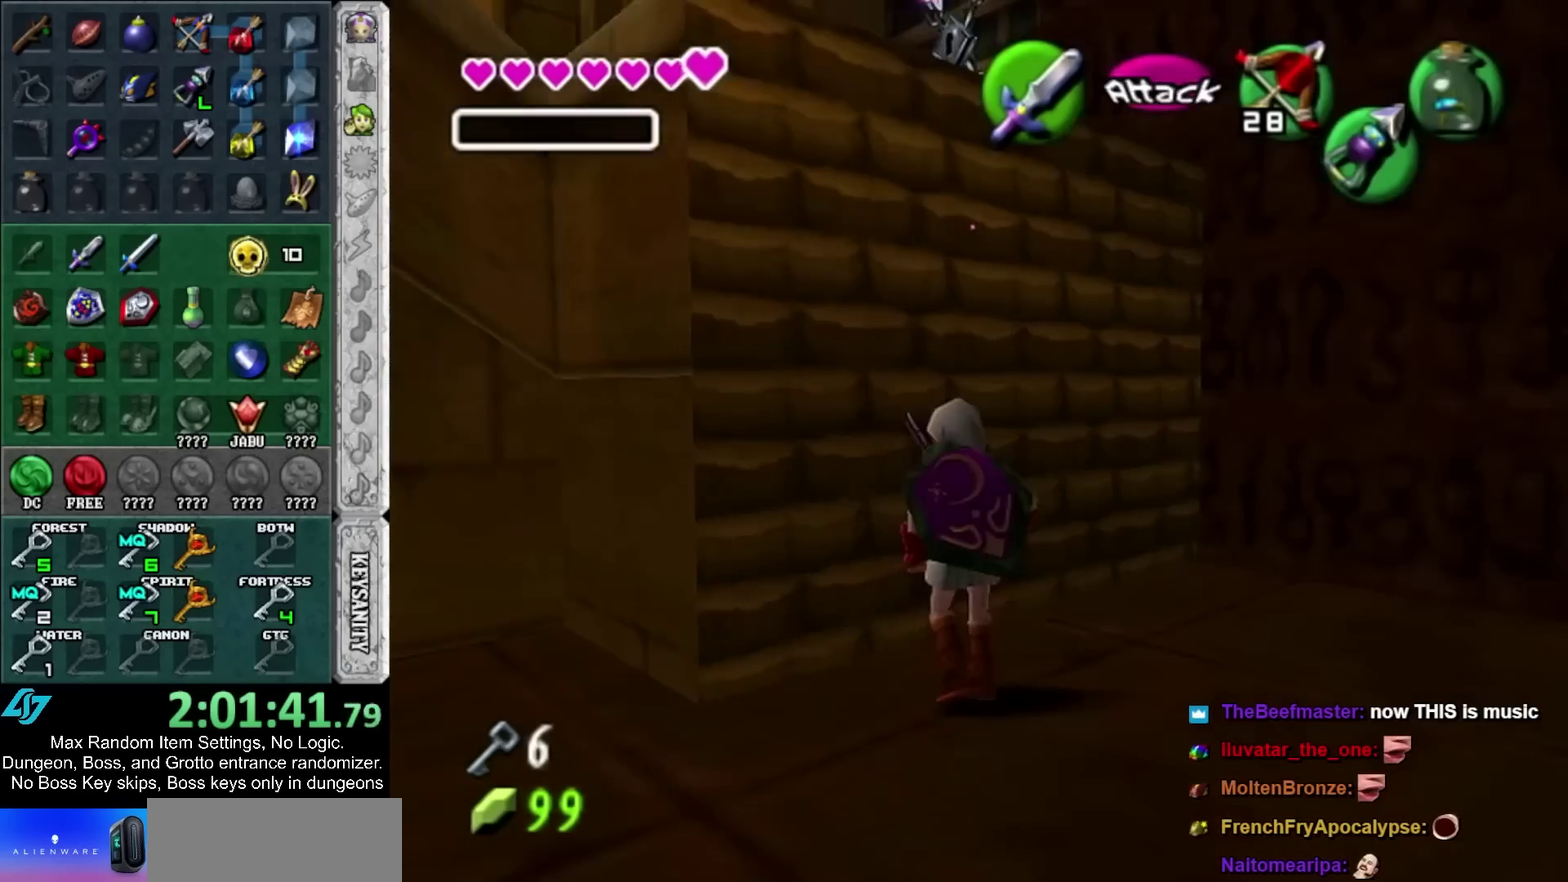
{"buttons": ["L1"], "left_stick": "down", "right_stick": "center", "events": [[100, "left_stick", "down"]]}